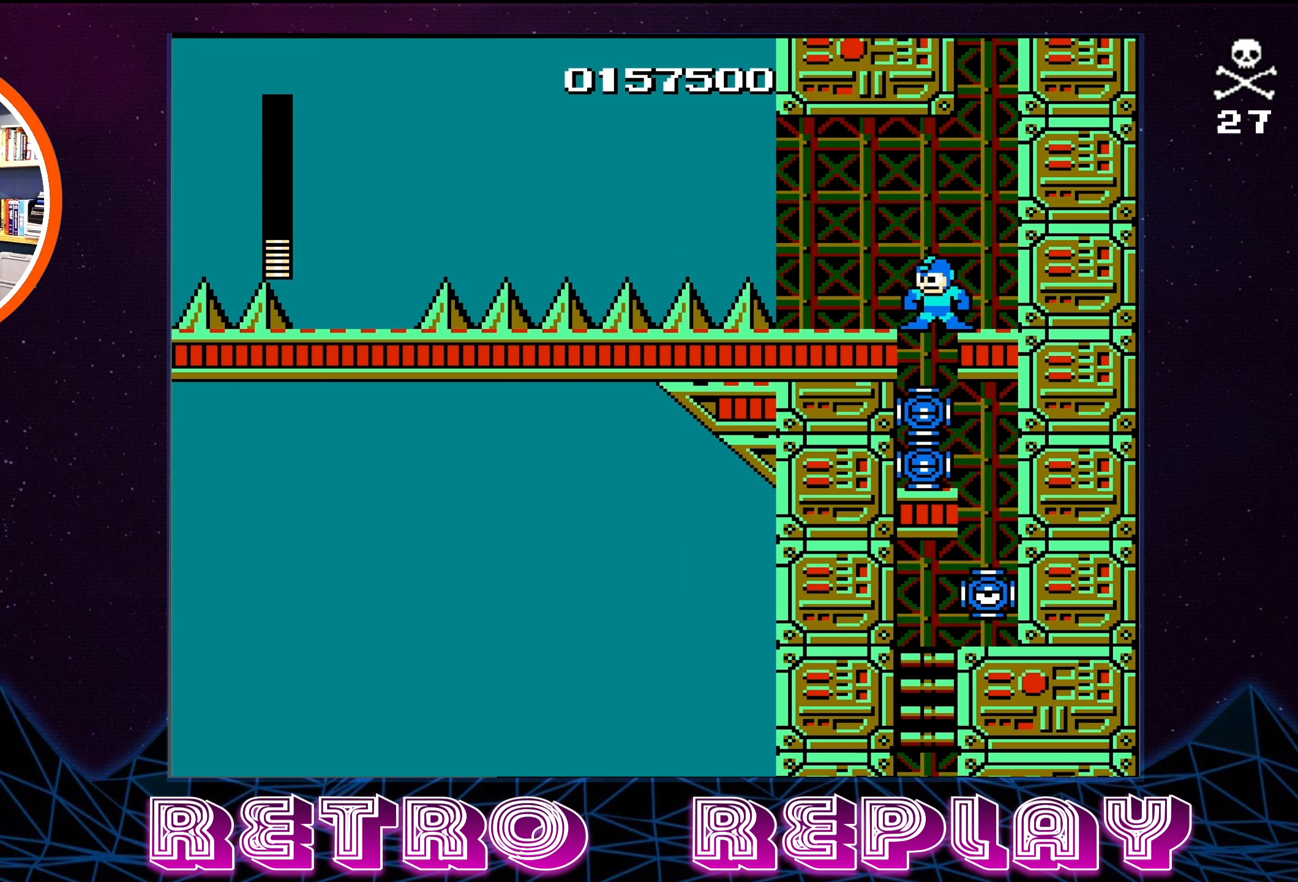
Gameplay with a controller (Nintendo layout); each line is a JSON object with the inputs held at the frame after it. "events" lists button and stick changes between this image and that frame as [ms after this image, input, new state], when the widget could be followed in between. Not read: L3 R3.
{"buttons": [], "events": []}
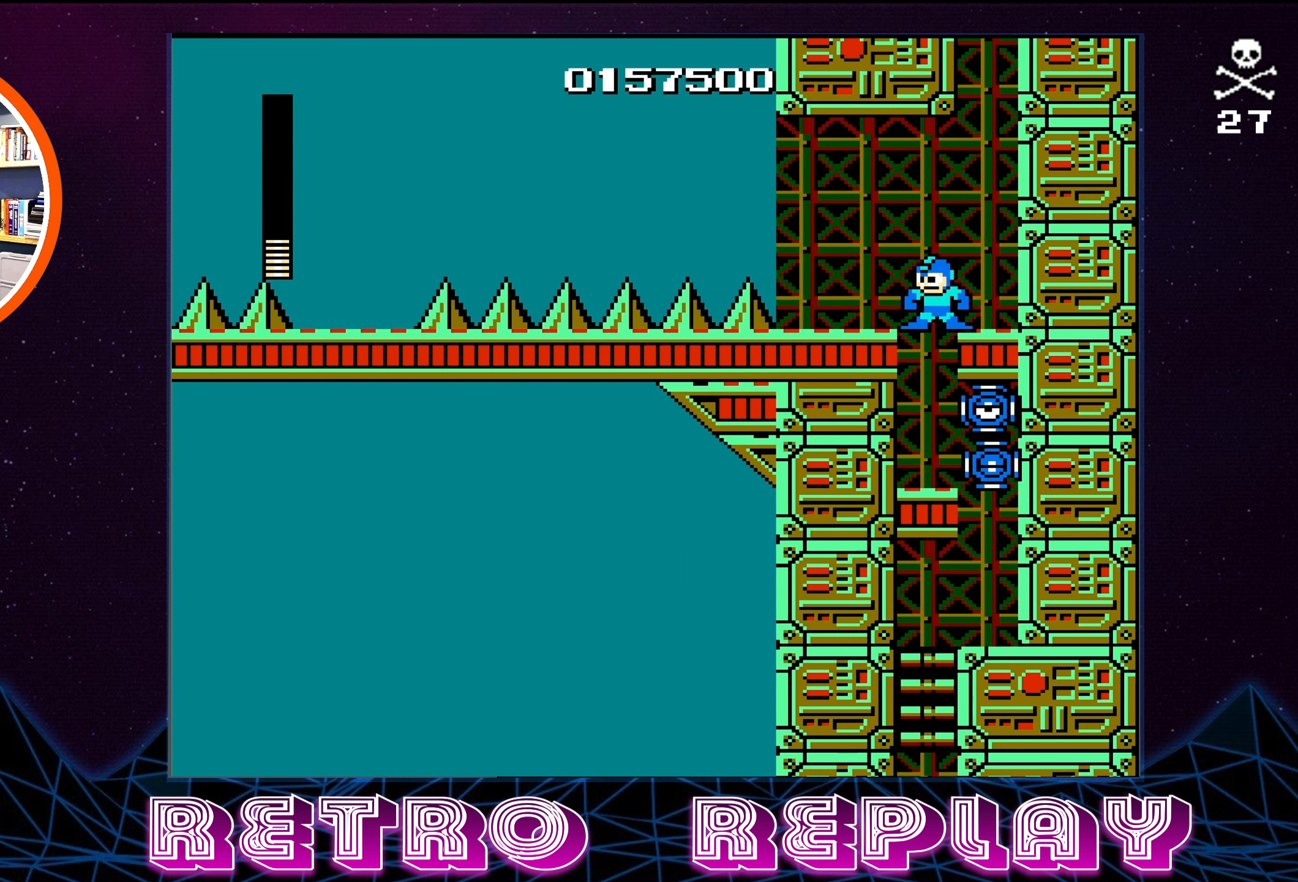
{"buttons": [], "events": []}
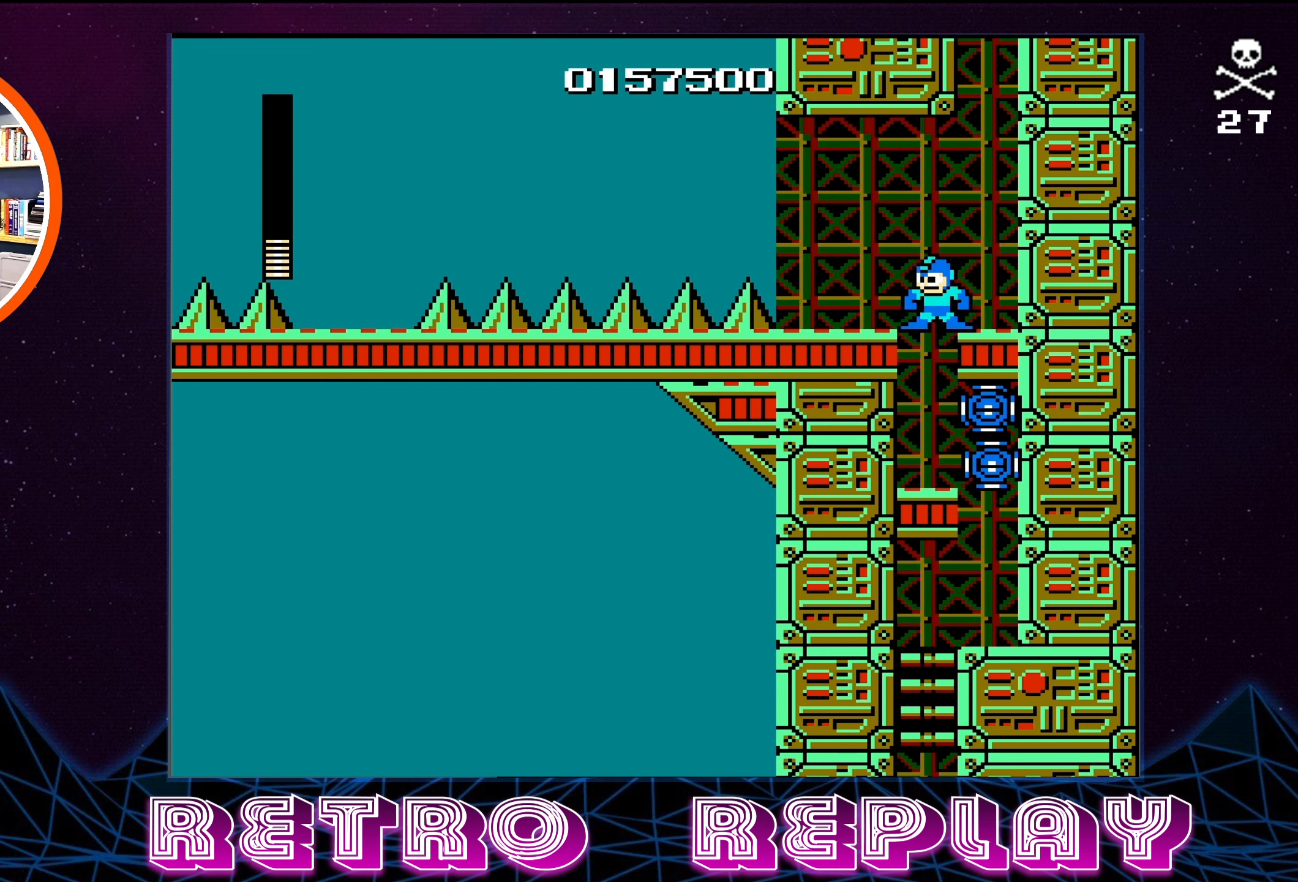
{"buttons": [], "events": []}
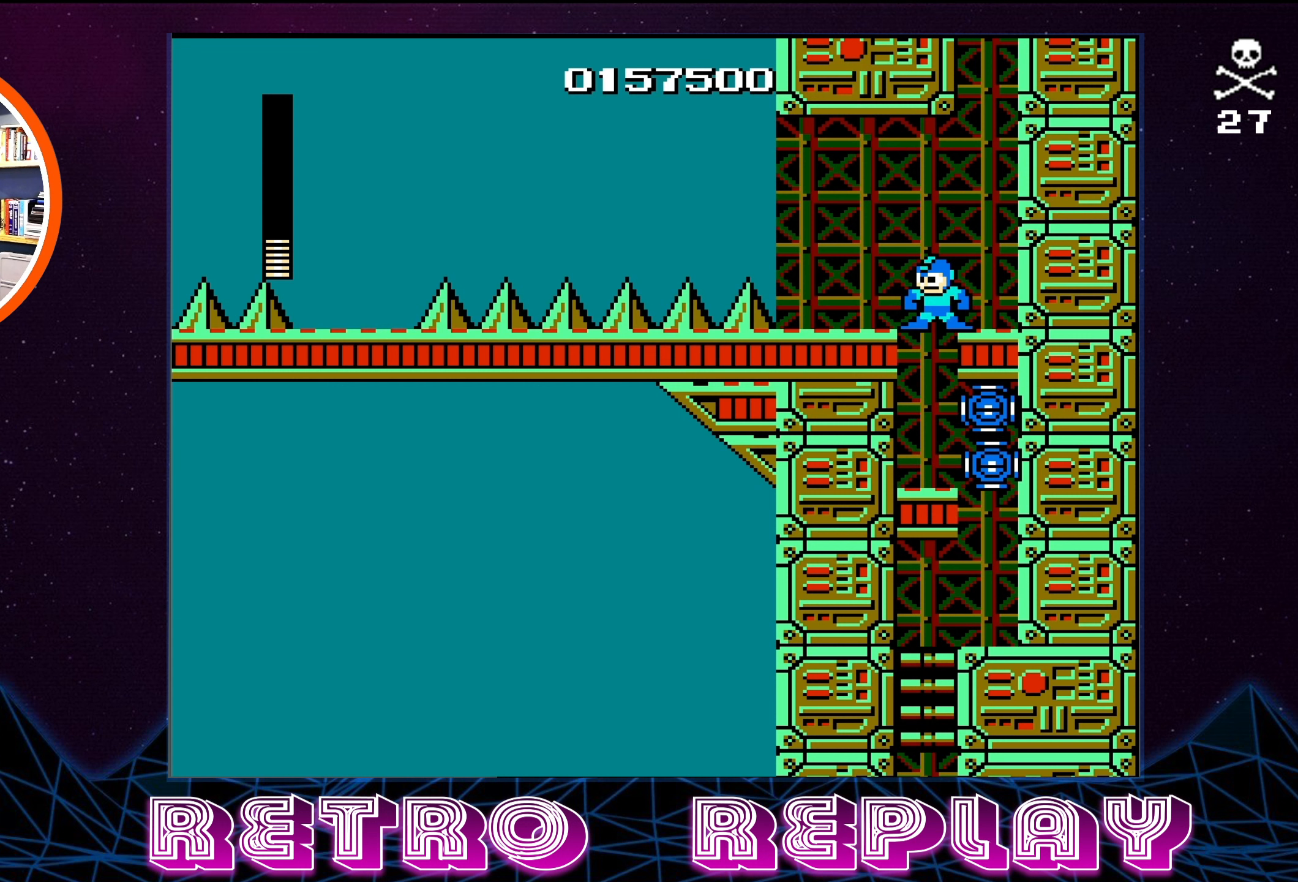
{"buttons": [], "events": []}
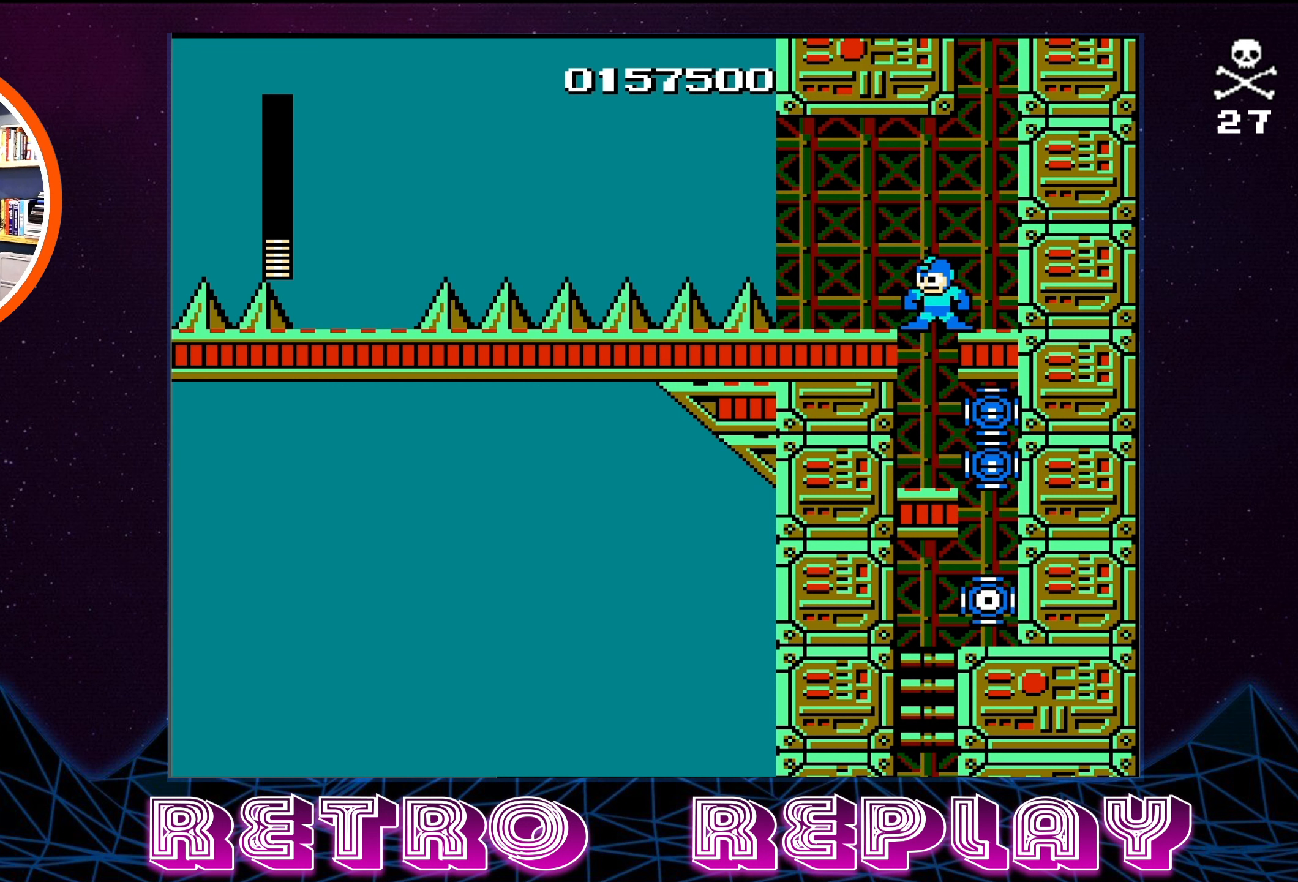
{"buttons": [], "events": []}
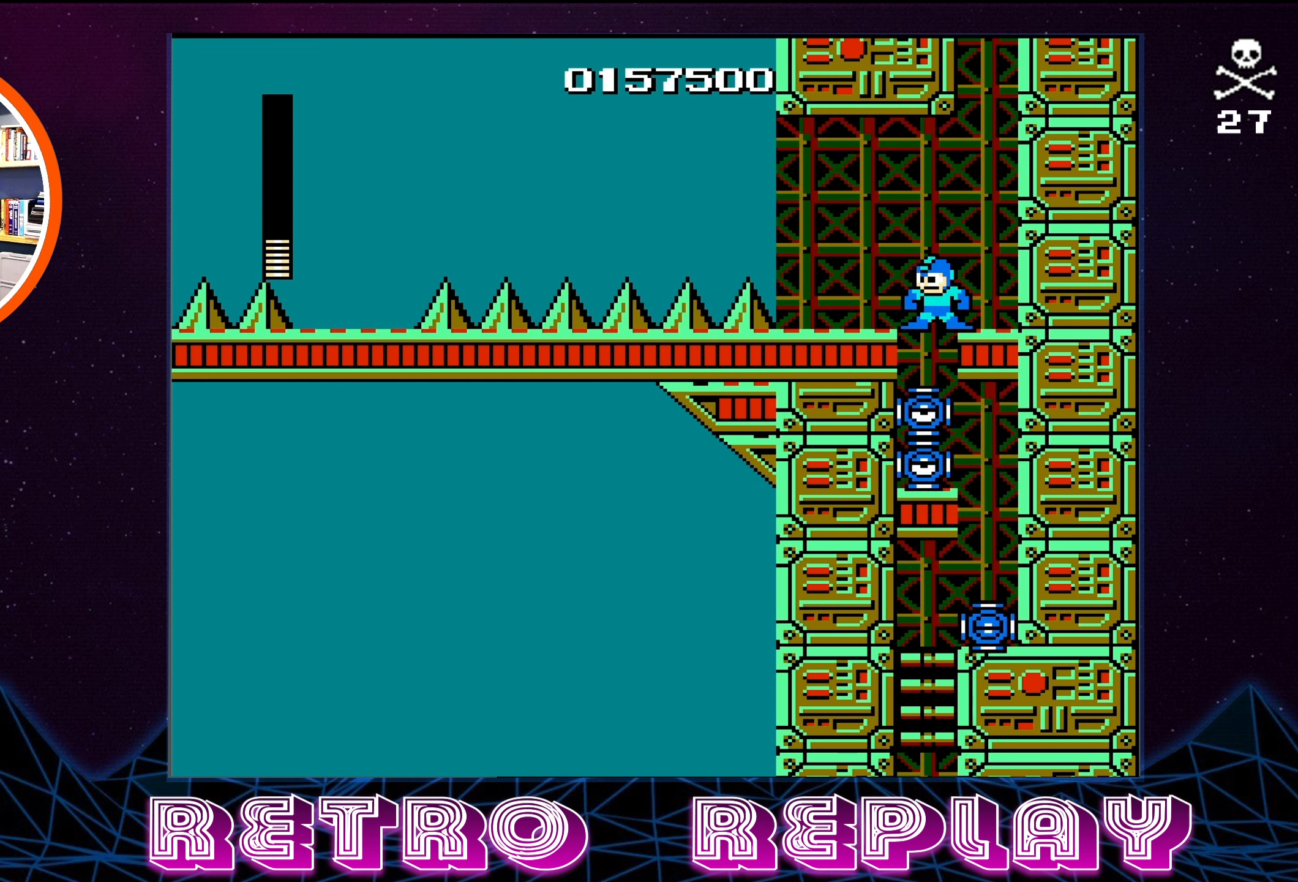
{"buttons": [], "events": []}
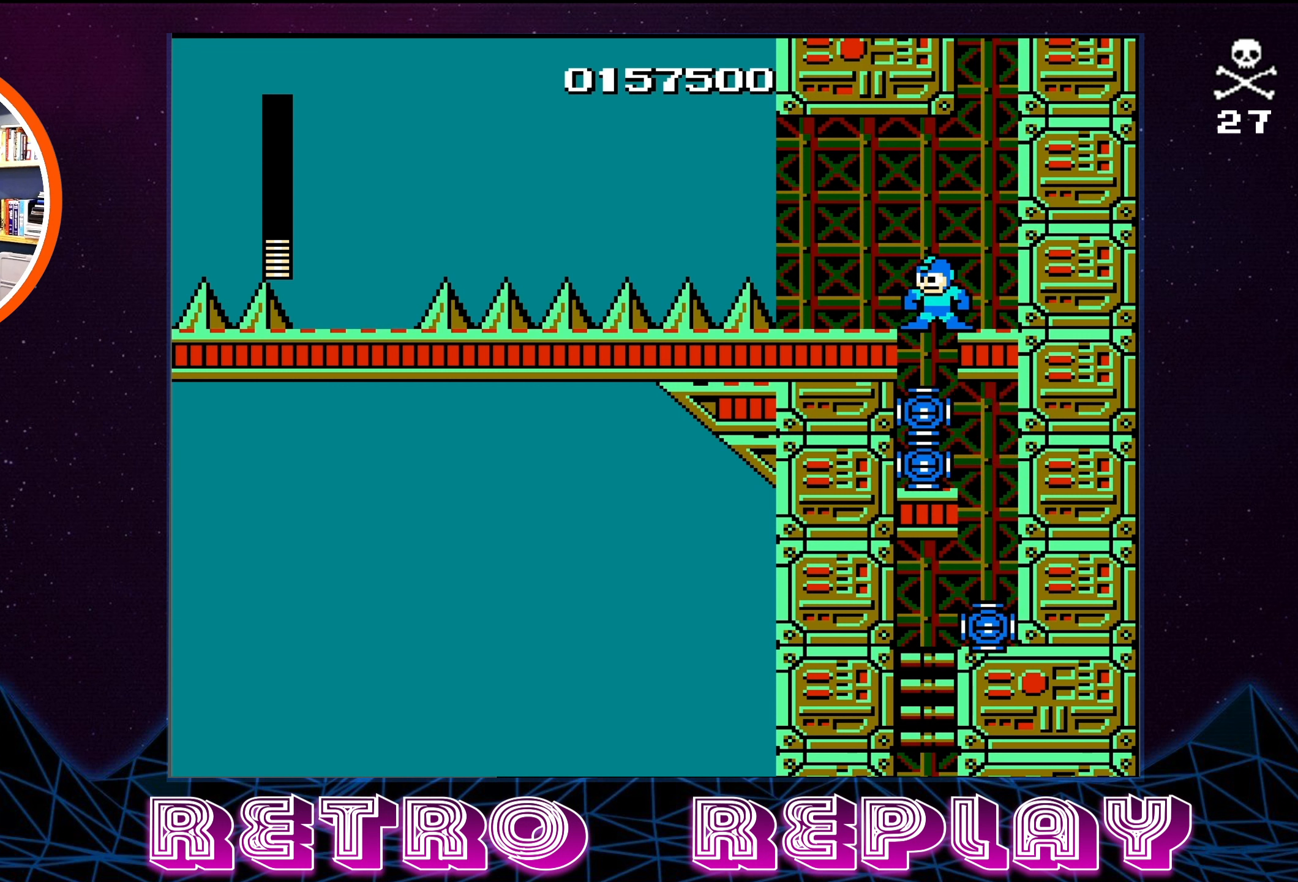
{"buttons": [], "events": []}
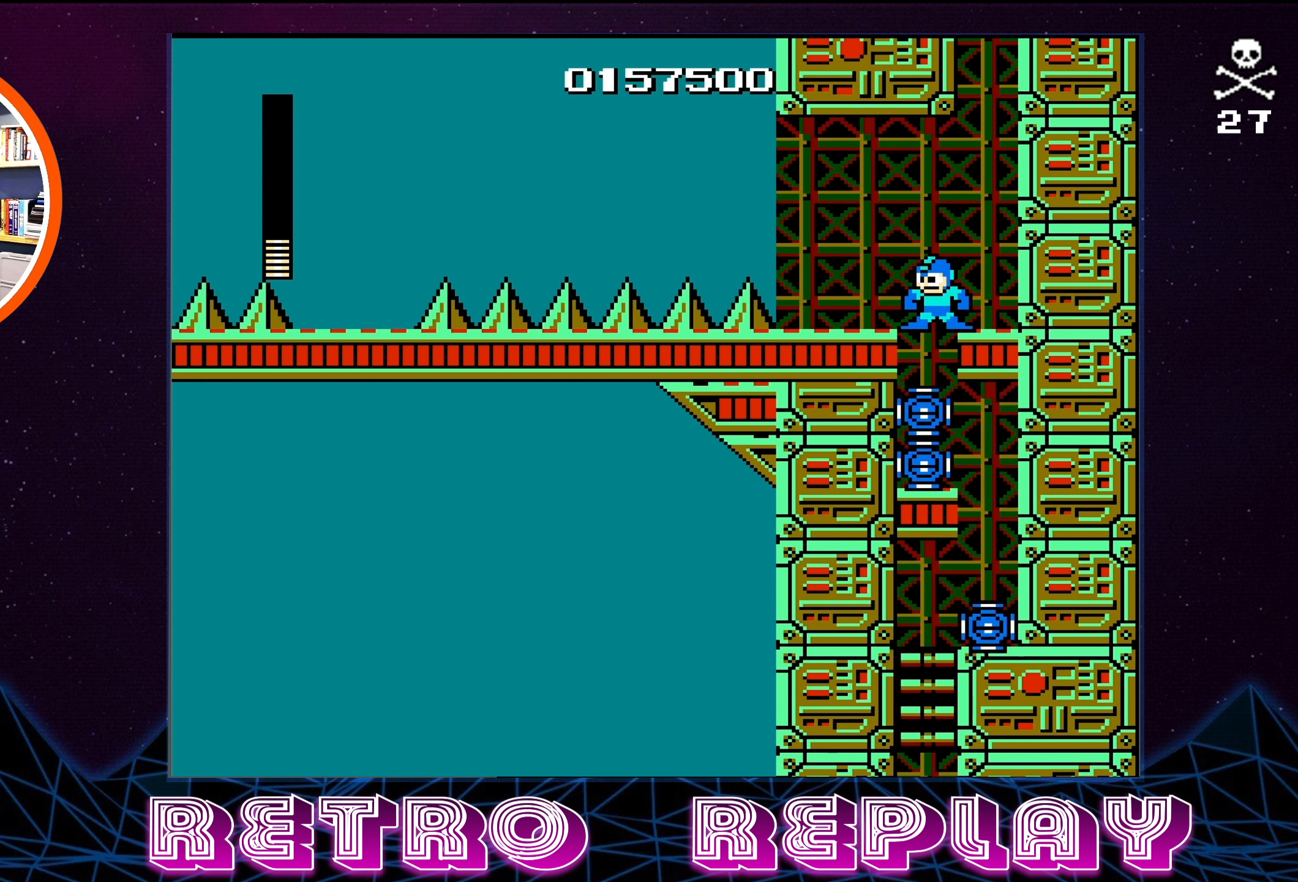
{"buttons": ["DPAD_RIGHT"], "events": [[233, "DPAD_LEFT", "down"], [350, "DPAD_LEFT", "up"], [450, "DPAD_RIGHT", "down"]]}
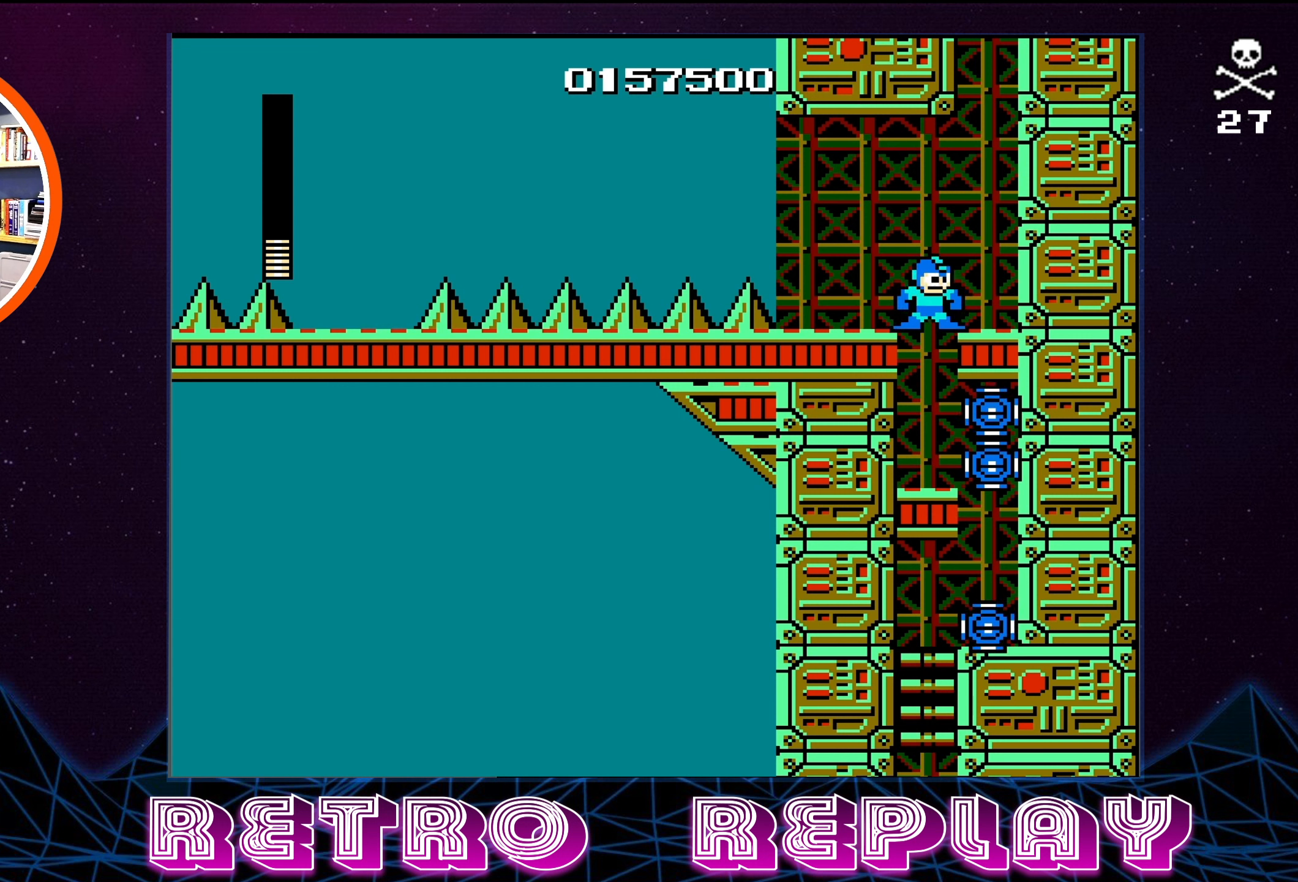
{"buttons": [], "events": [[17, "DPAD_RIGHT", "up"]]}
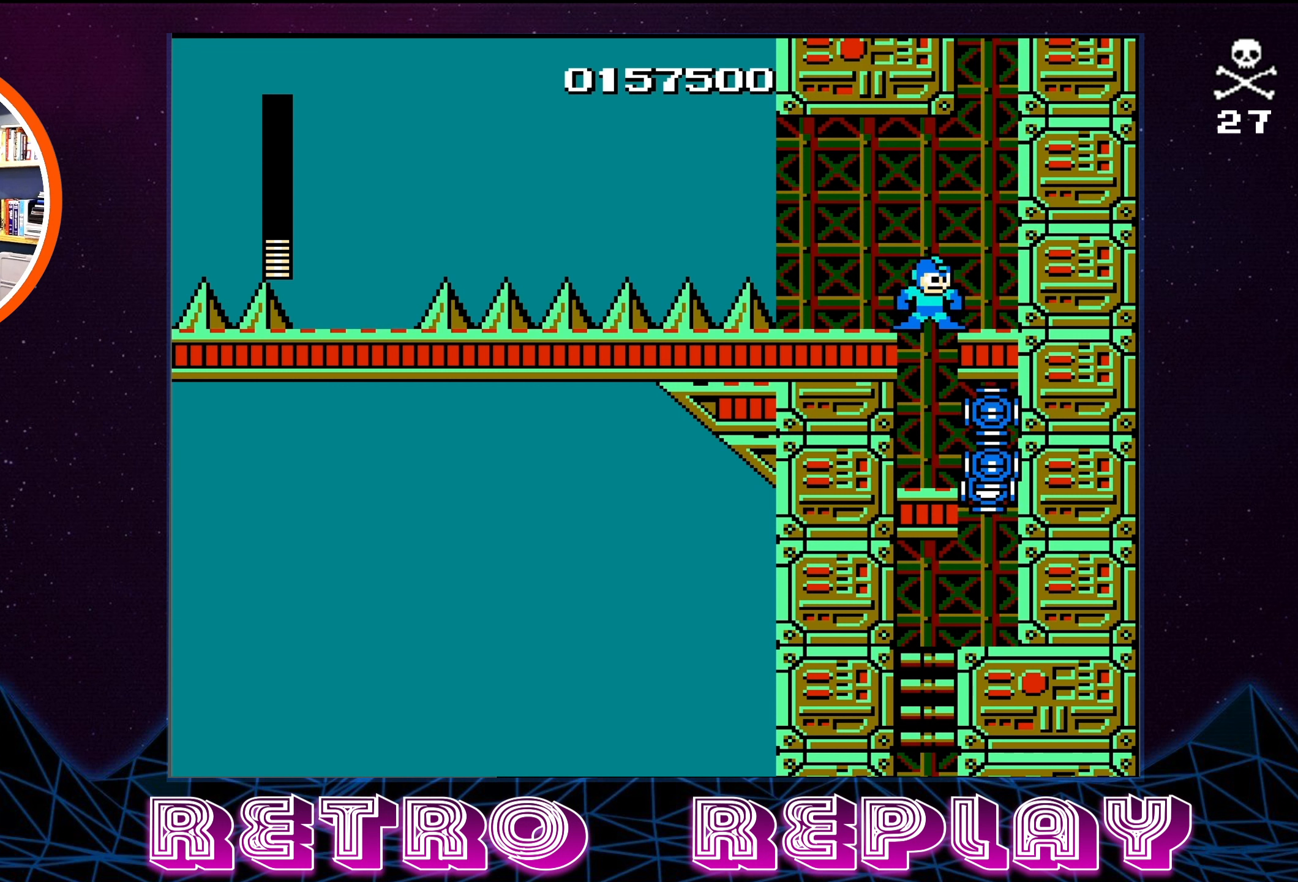
{"buttons": [], "events": [[267, "A", "down"], [283, "DPAD_LEFT", "down"], [350, "A", "up"], [450, "DPAD_LEFT", "up"]]}
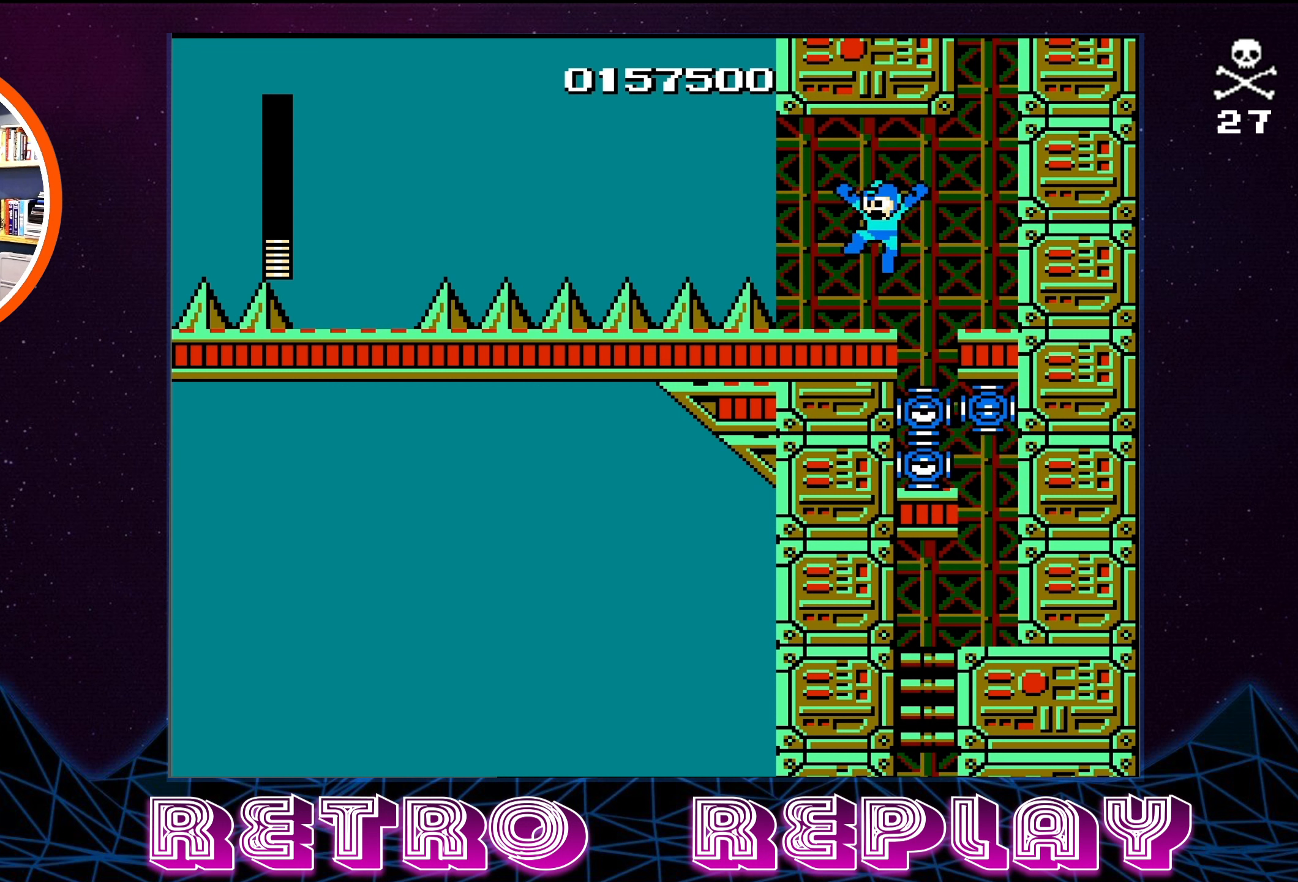
{"buttons": [], "events": [[283, "DPAD_RIGHT", "down"], [417, "DPAD_RIGHT", "up"]]}
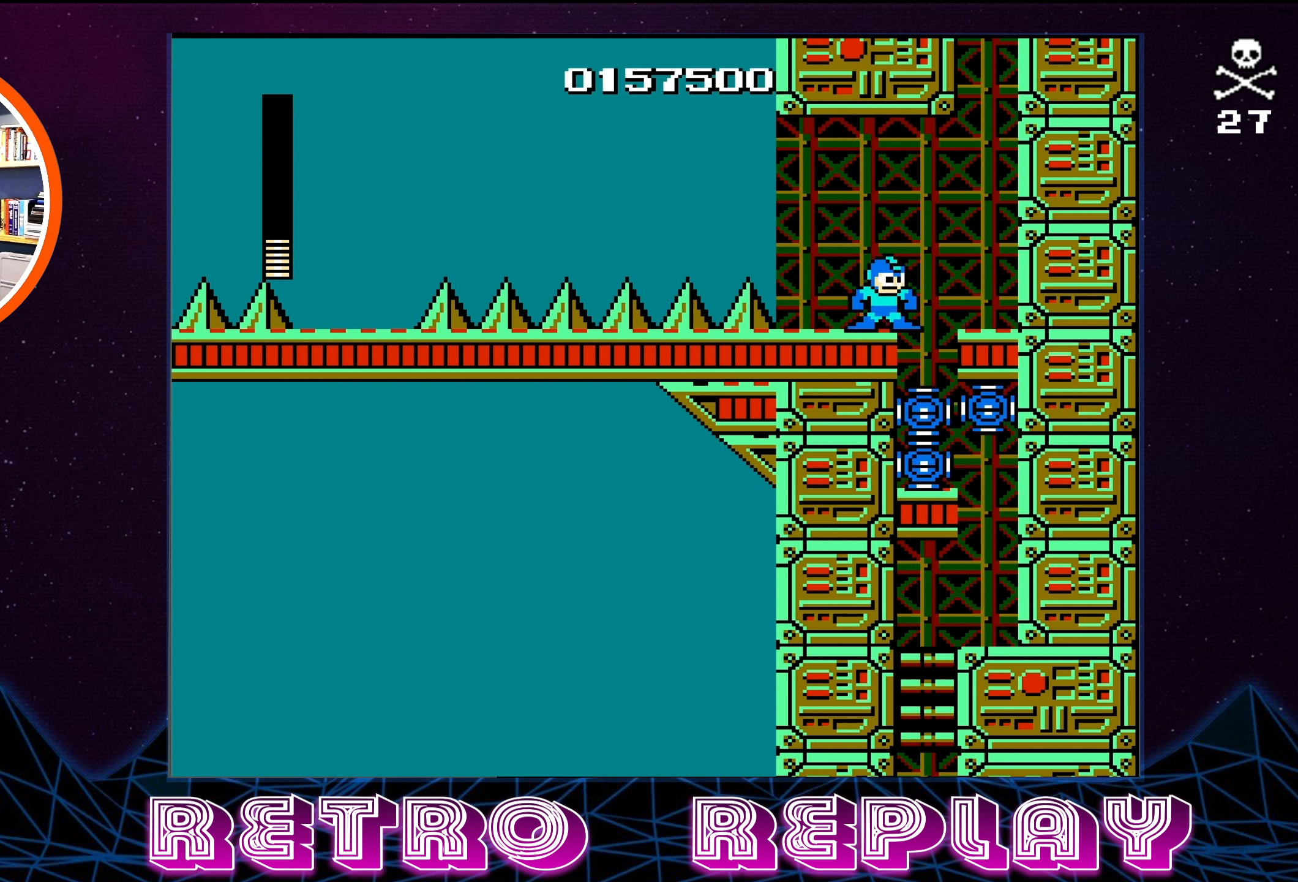
{"buttons": [], "events": [[317, "DPAD_RIGHT", "down"], [433, "DPAD_RIGHT", "up"]]}
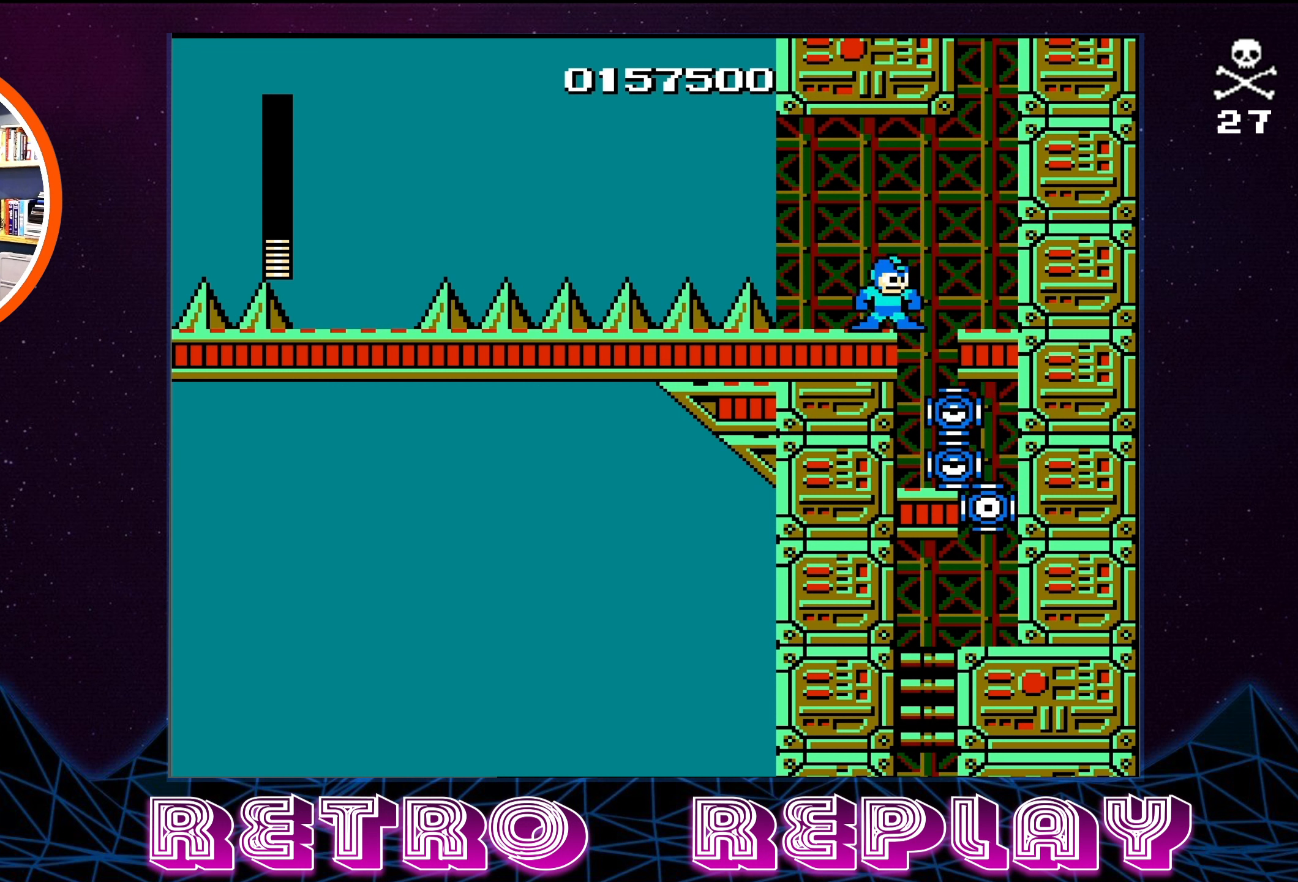
{"buttons": [], "events": [[250, "DPAD_RIGHT", "down"], [350, "DPAD_RIGHT", "up"]]}
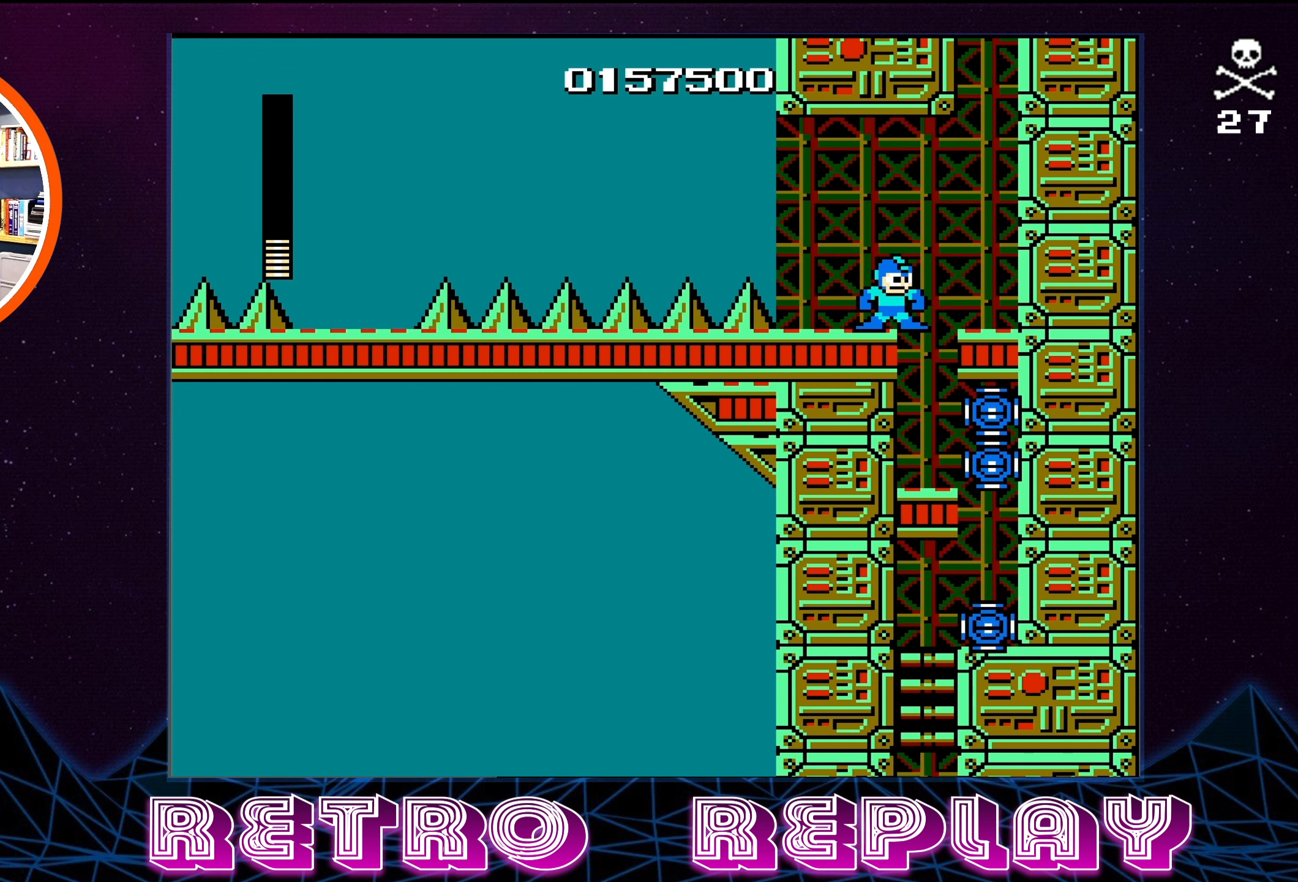
{"buttons": [], "events": [[117, "DPAD_RIGHT", "down"], [234, "DPAD_RIGHT", "up"], [384, "DPAD_RIGHT", "down"], [467, "DPAD_RIGHT", "up"]]}
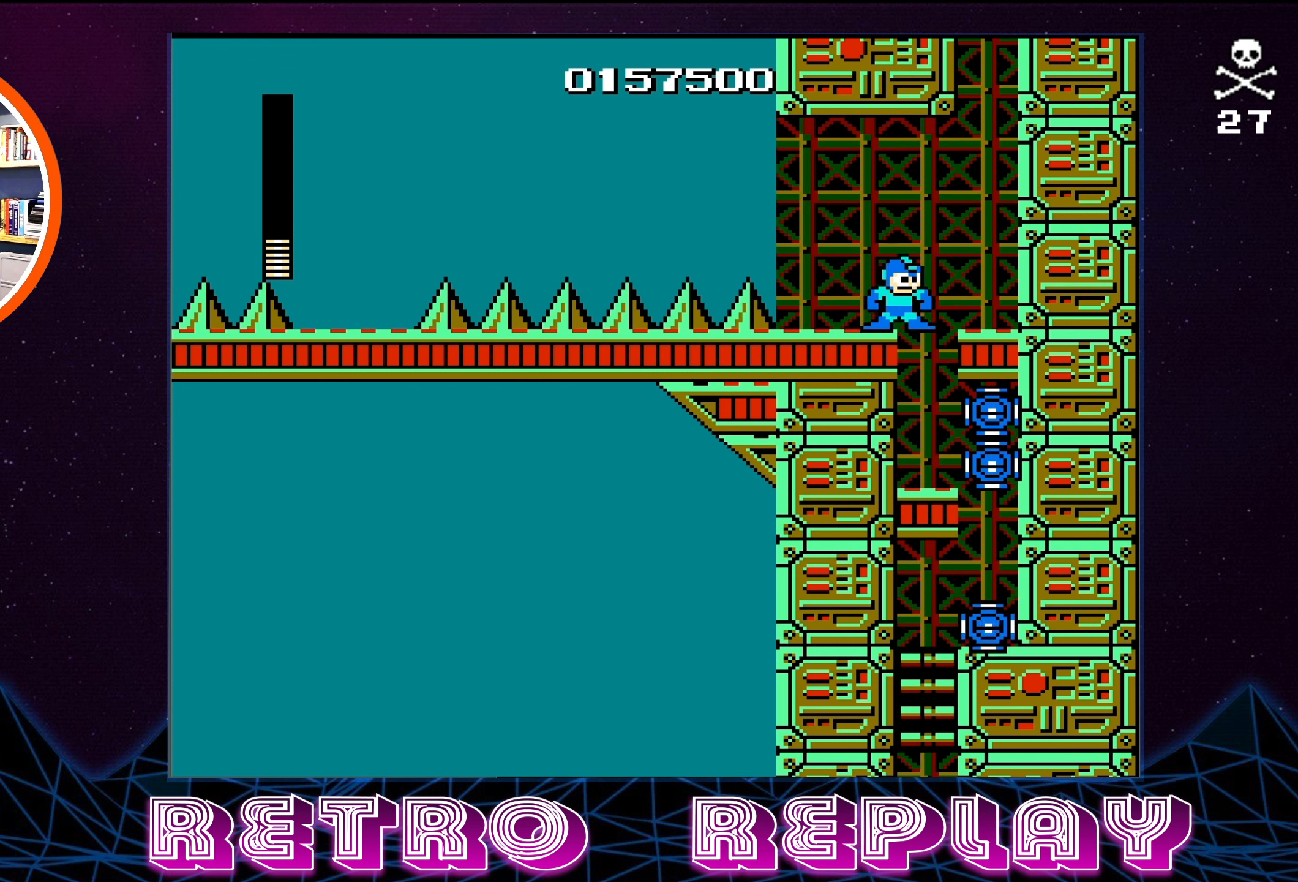
{"buttons": [], "events": [[67, "A", "down"], [150, "A", "up"], [184, "DPAD_RIGHT", "down"], [284, "DPAD_RIGHT", "up"]]}
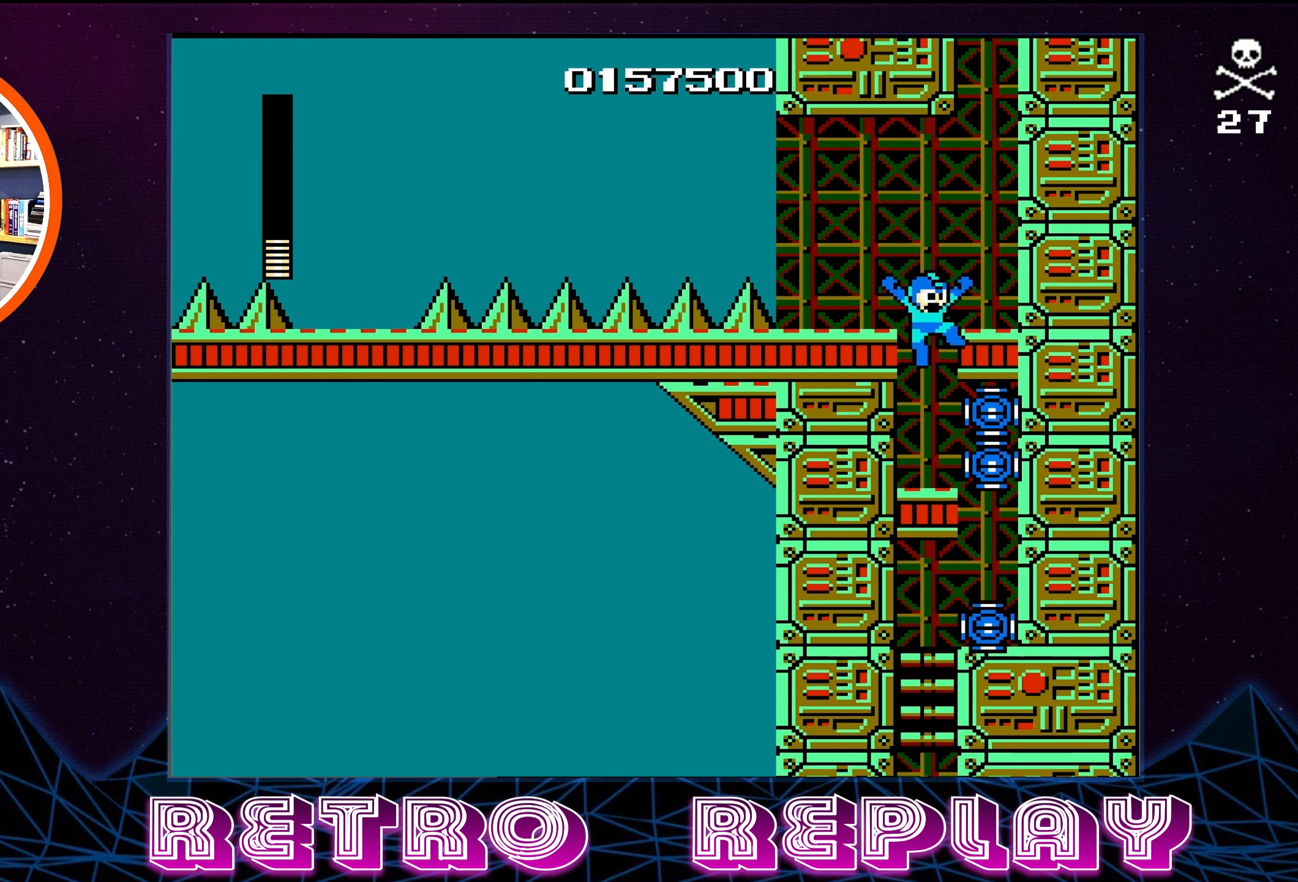
{"buttons": ["A", "B"], "events": [[234, "B", "down"], [334, "B", "up"], [384, "B", "down"], [400, "A", "down"]]}
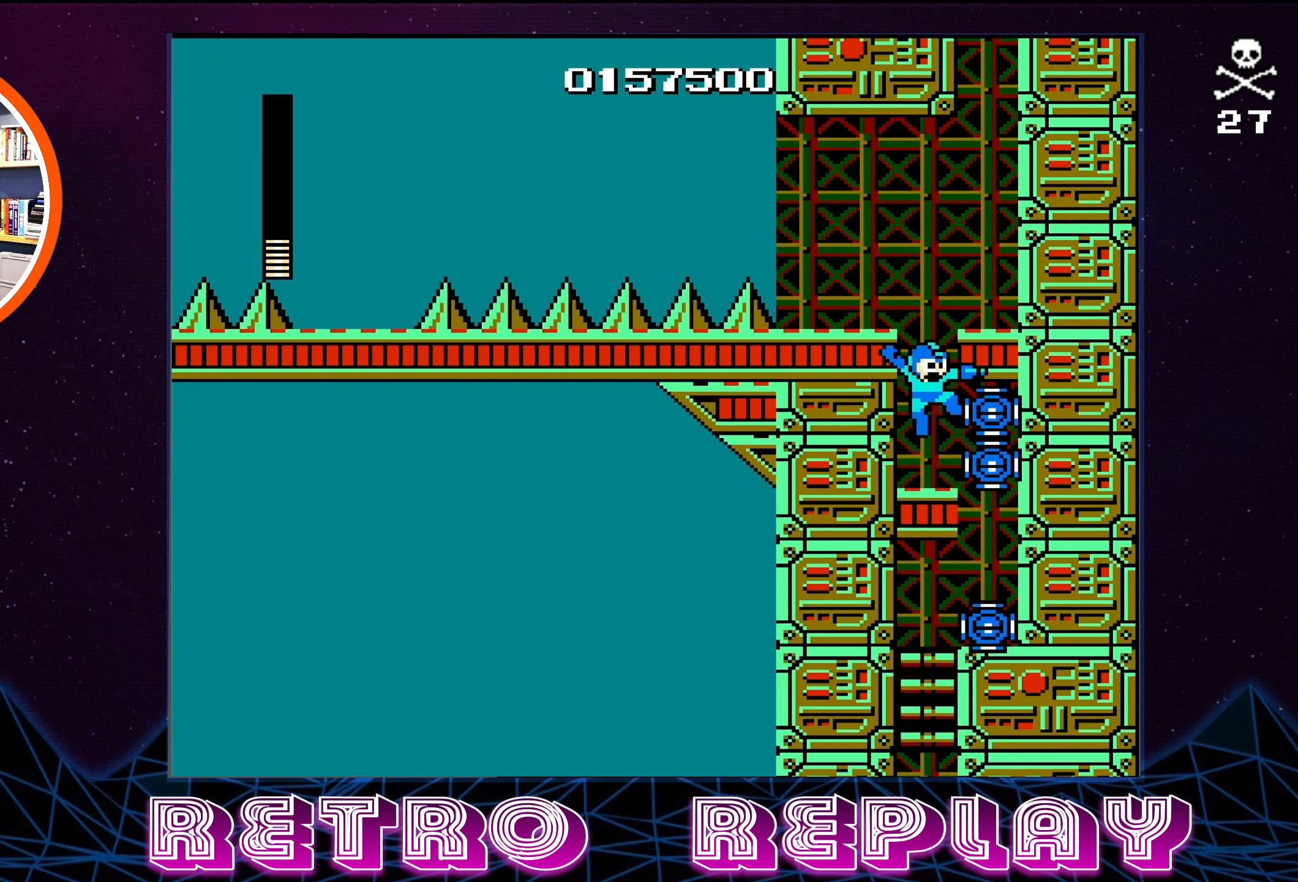
{"buttons": [], "events": [[34, "DPAD_LEFT", "down"], [334, "B", "up"], [350, "A", "up"], [367, "DPAD_LEFT", "up"]]}
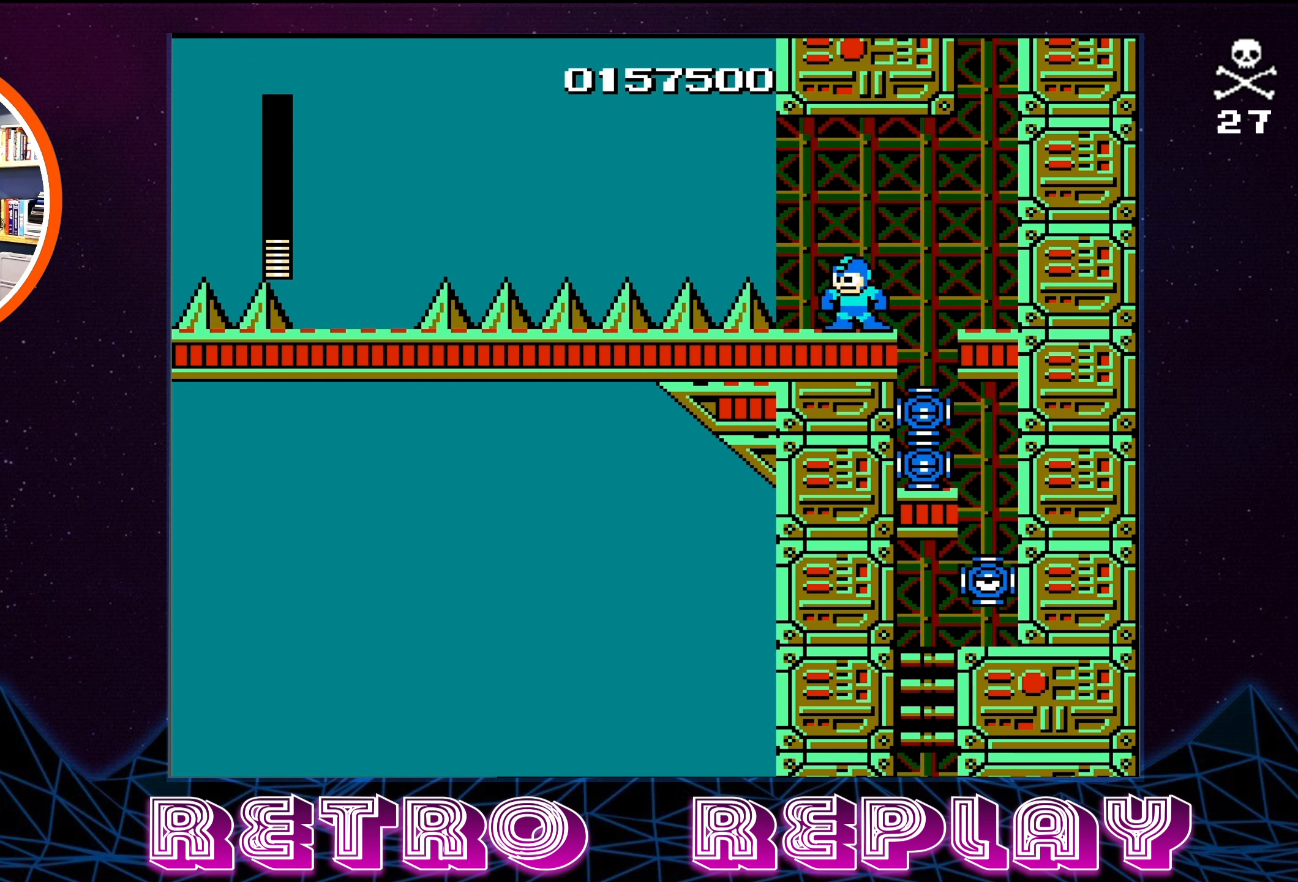
{"buttons": [], "events": [[250, "A", "down"], [250, "DPAD_RIGHT", "down"], [350, "A", "up"], [417, "DPAD_RIGHT", "up"]]}
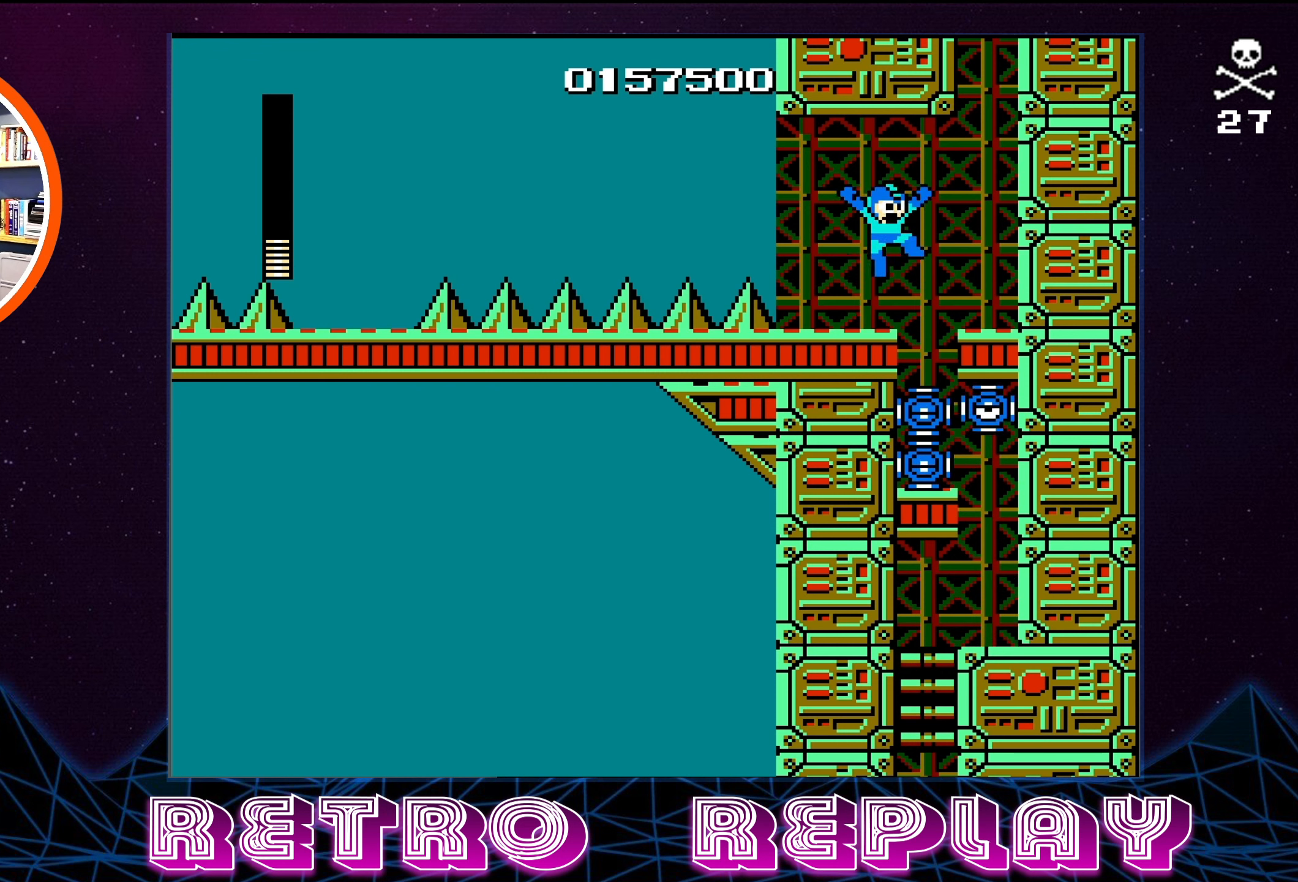
{"buttons": [], "events": [[334, "A", "down"], [334, "DPAD_RIGHT", "down"], [417, "A", "up"], [484, "DPAD_RIGHT", "up"]]}
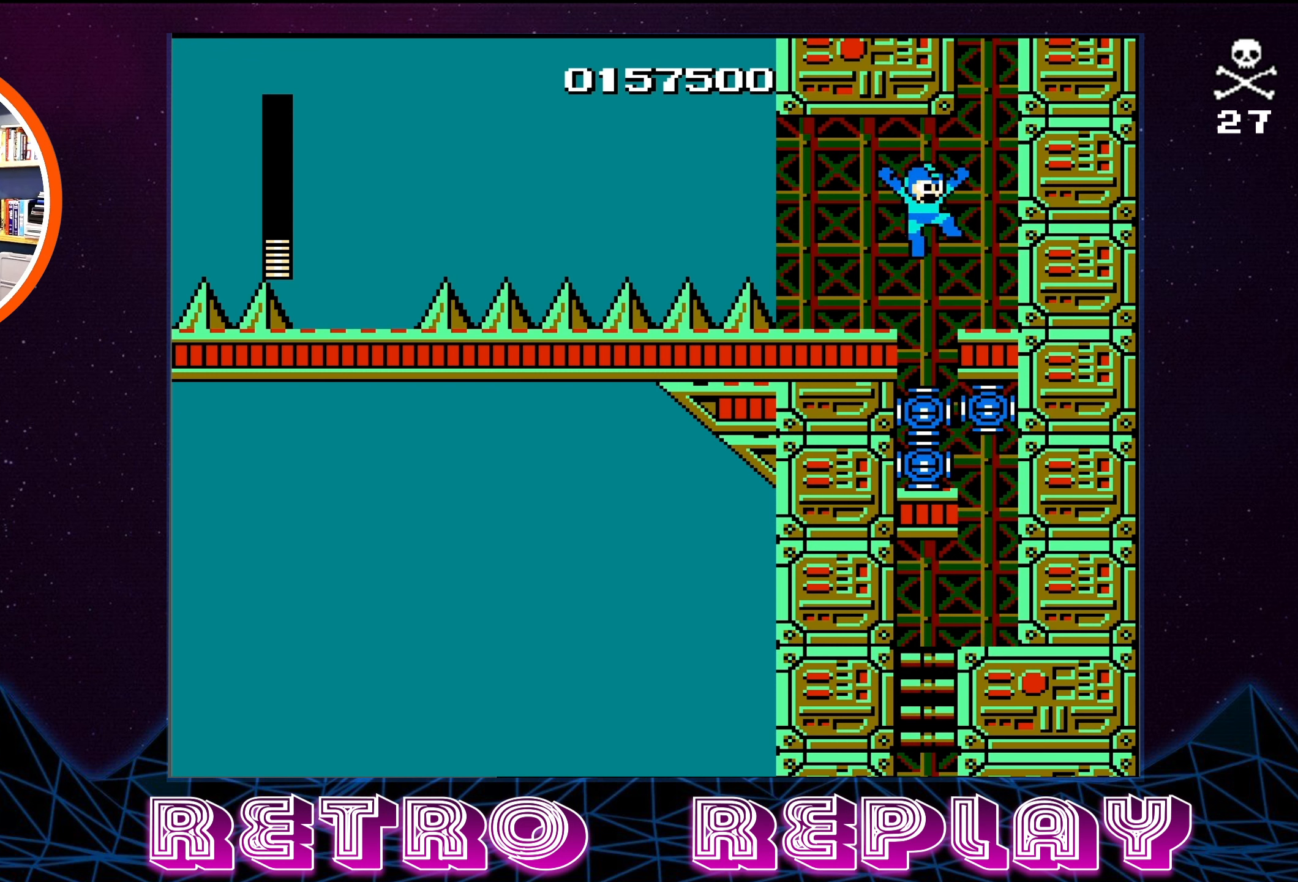
{"buttons": ["A"], "events": [[300, "A", "down"]]}
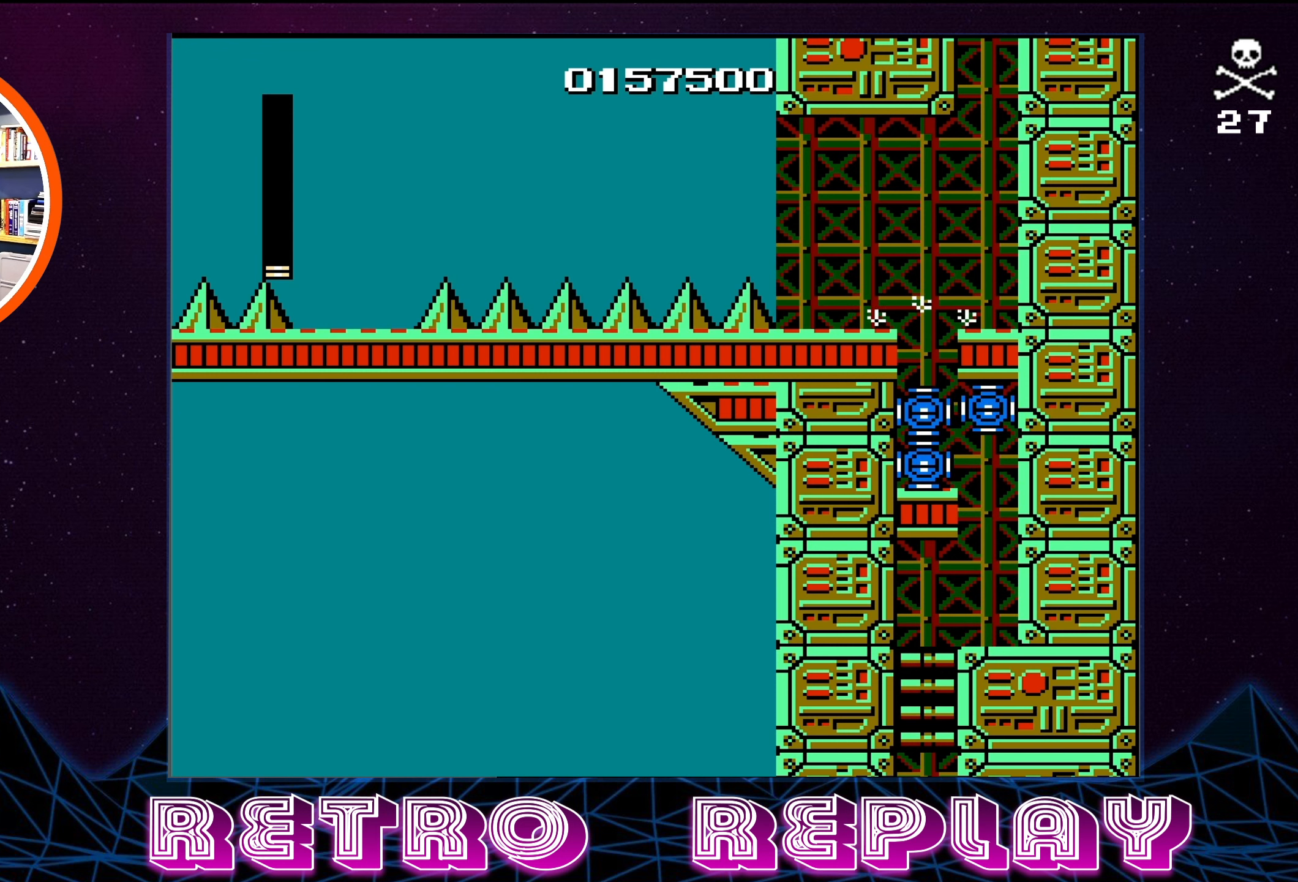
{"buttons": [], "events": [[100, "A", "up"], [350, "B", "down"], [467, "B", "up"]]}
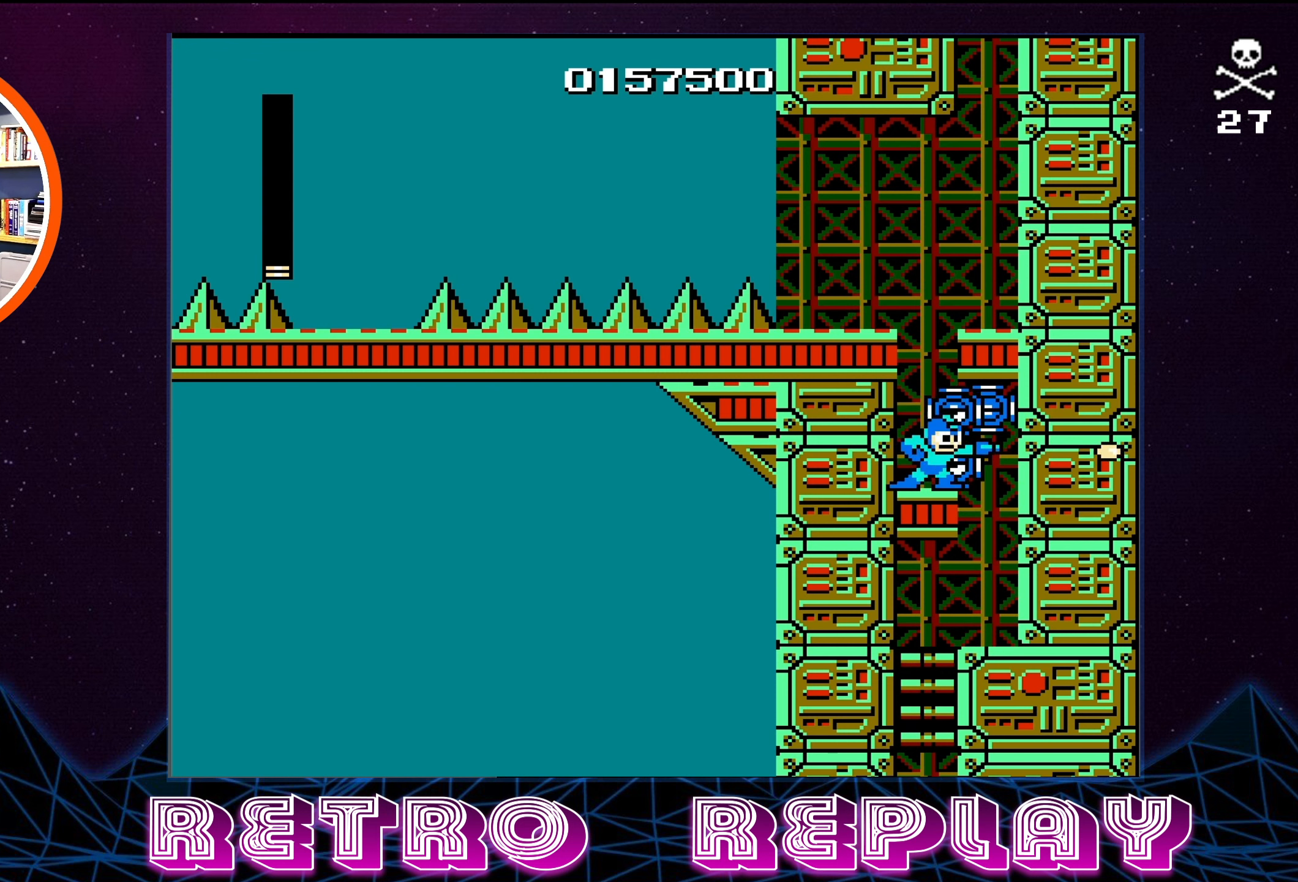
{"buttons": ["B"], "events": [[17, "B", "down"], [100, "B", "up"], [150, "B", "down"], [217, "B", "up"], [267, "B", "down"], [350, "B", "up"], [400, "B", "down"], [450, "B", "up"], [500, "B", "down"]]}
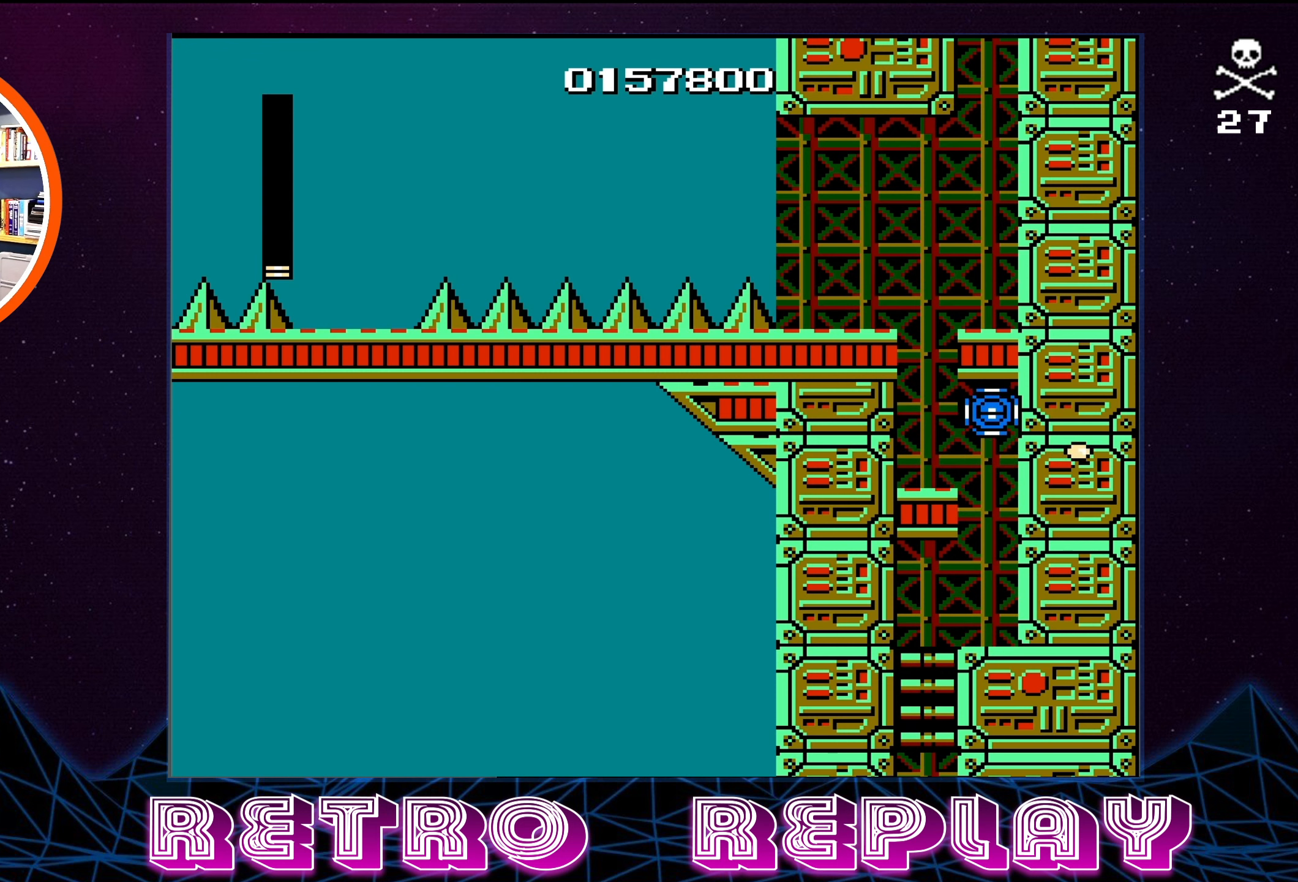
{"buttons": ["A", "B", "DPAD_LEFT"], "events": [[67, "B", "up"], [134, "B", "down"], [200, "B", "up"], [250, "B", "down"], [284, "A", "down"], [400, "DPAD_LEFT", "down"], [416, "DPAD_UP", "down"], [483, "DPAD_UP", "up"]]}
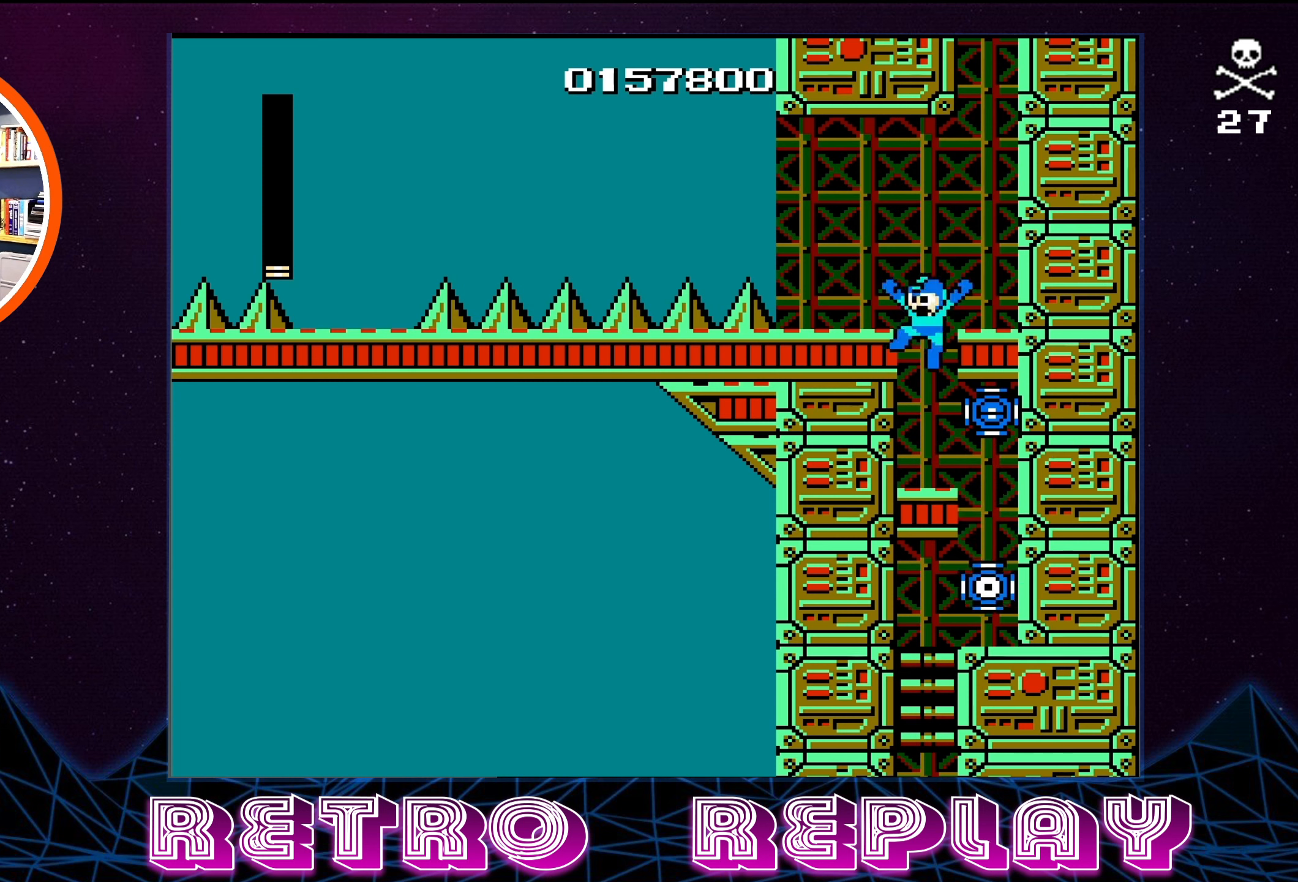
{"buttons": [], "events": [[183, "B", "up"], [200, "A", "up"], [216, "DPAD_LEFT", "up"]]}
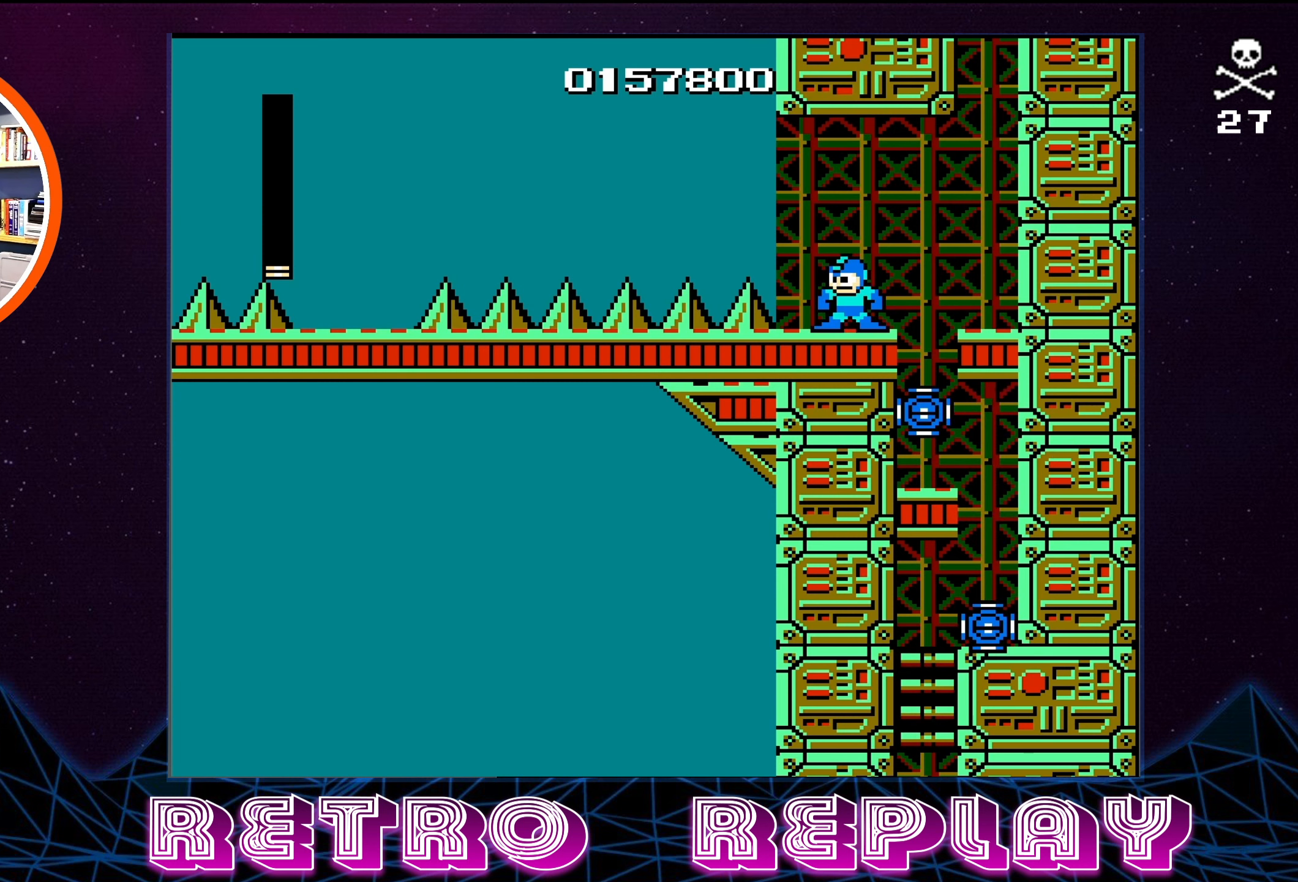
{"buttons": [], "events": [[200, "A", "down"], [200, "DPAD_RIGHT", "down"], [283, "A", "up"], [333, "DPAD_RIGHT", "up"]]}
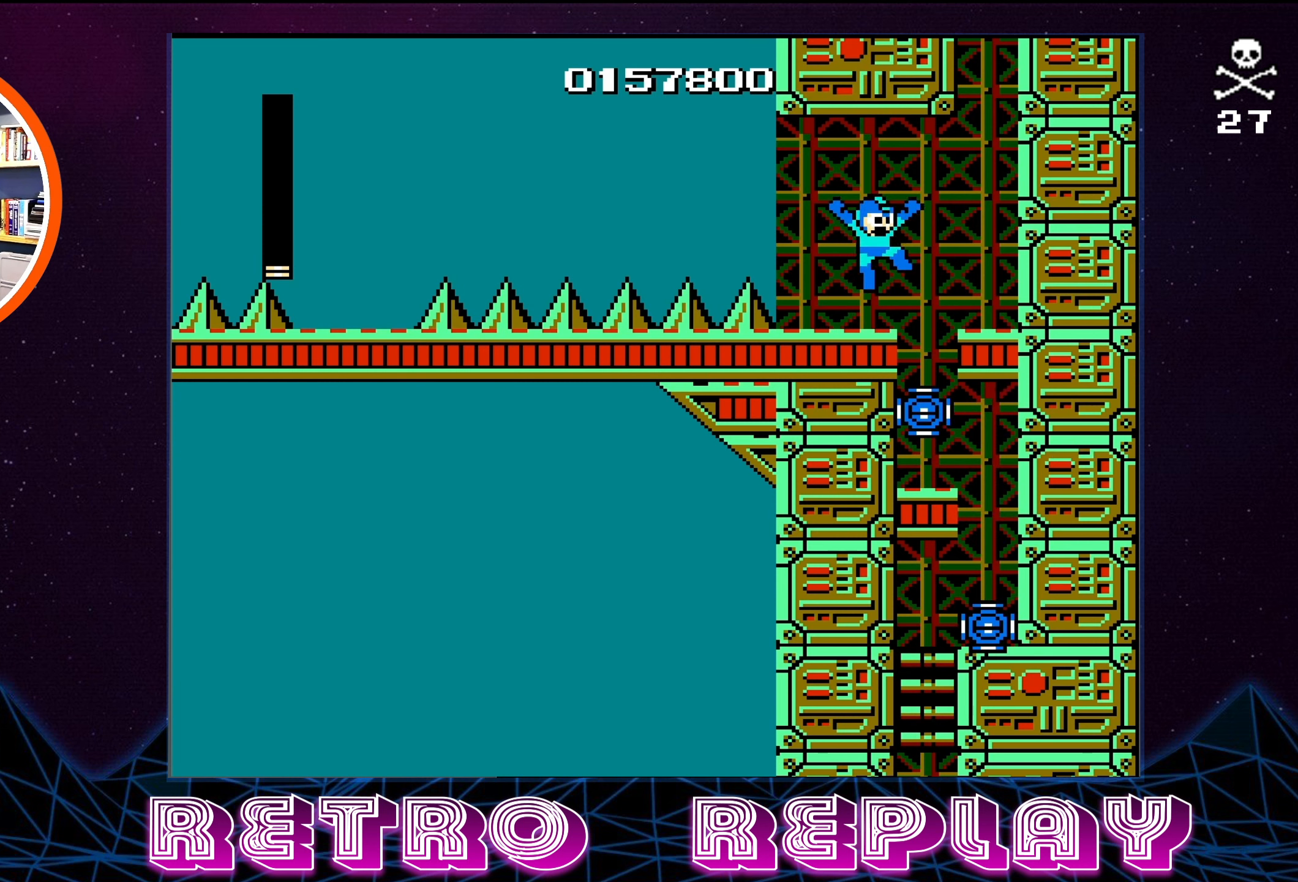
{"buttons": ["A", "DPAD_RIGHT"], "events": [[433, "A", "down"], [433, "DPAD_RIGHT", "down"]]}
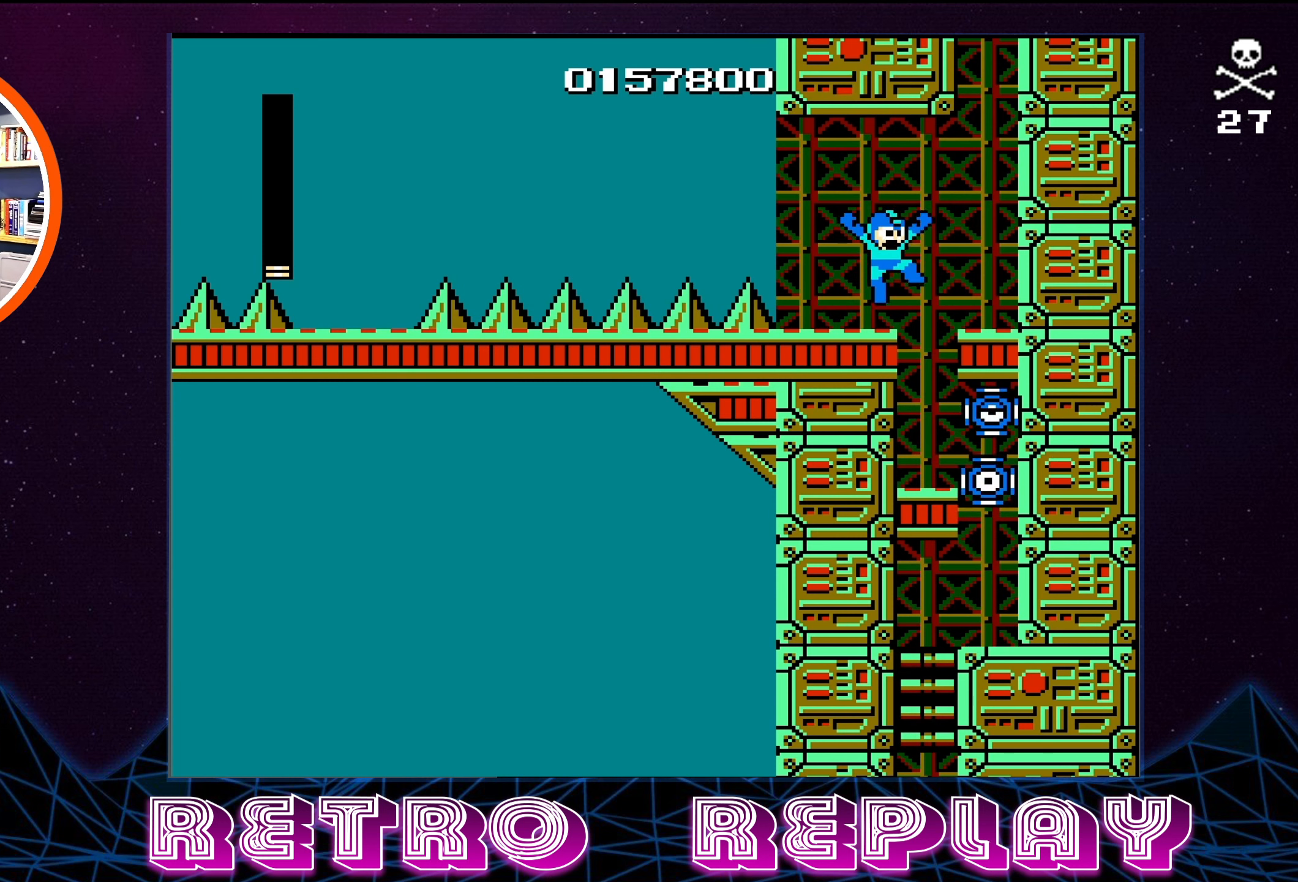
{"buttons": [], "events": [[16, "A", "up"], [66, "DPAD_RIGHT", "up"], [366, "DPAD_RIGHT", "down"], [500, "DPAD_RIGHT", "up"]]}
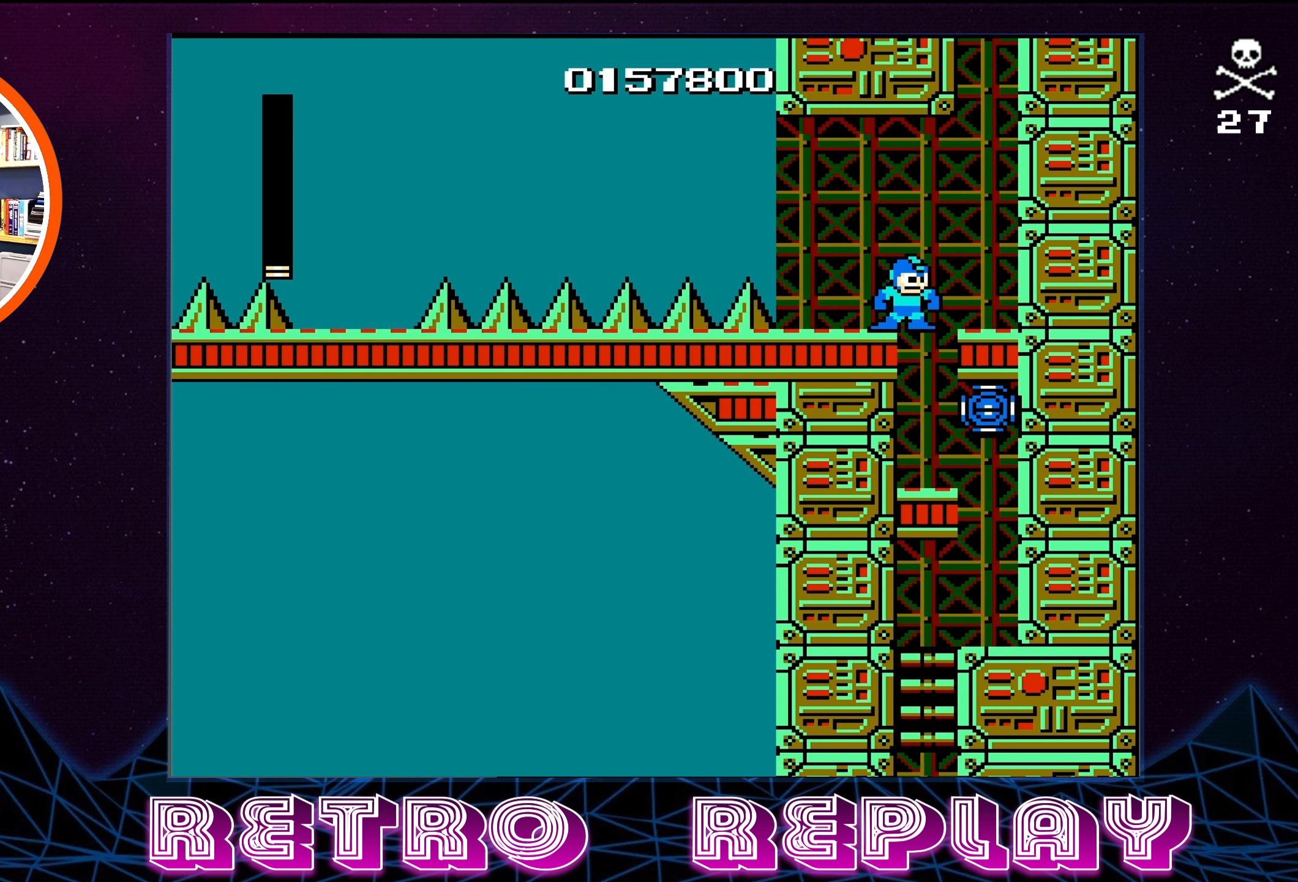
{"buttons": [], "events": [[400, "A", "down"], [433, "DPAD_RIGHT", "down"], [483, "A", "up"], [483, "DPAD_RIGHT", "up"]]}
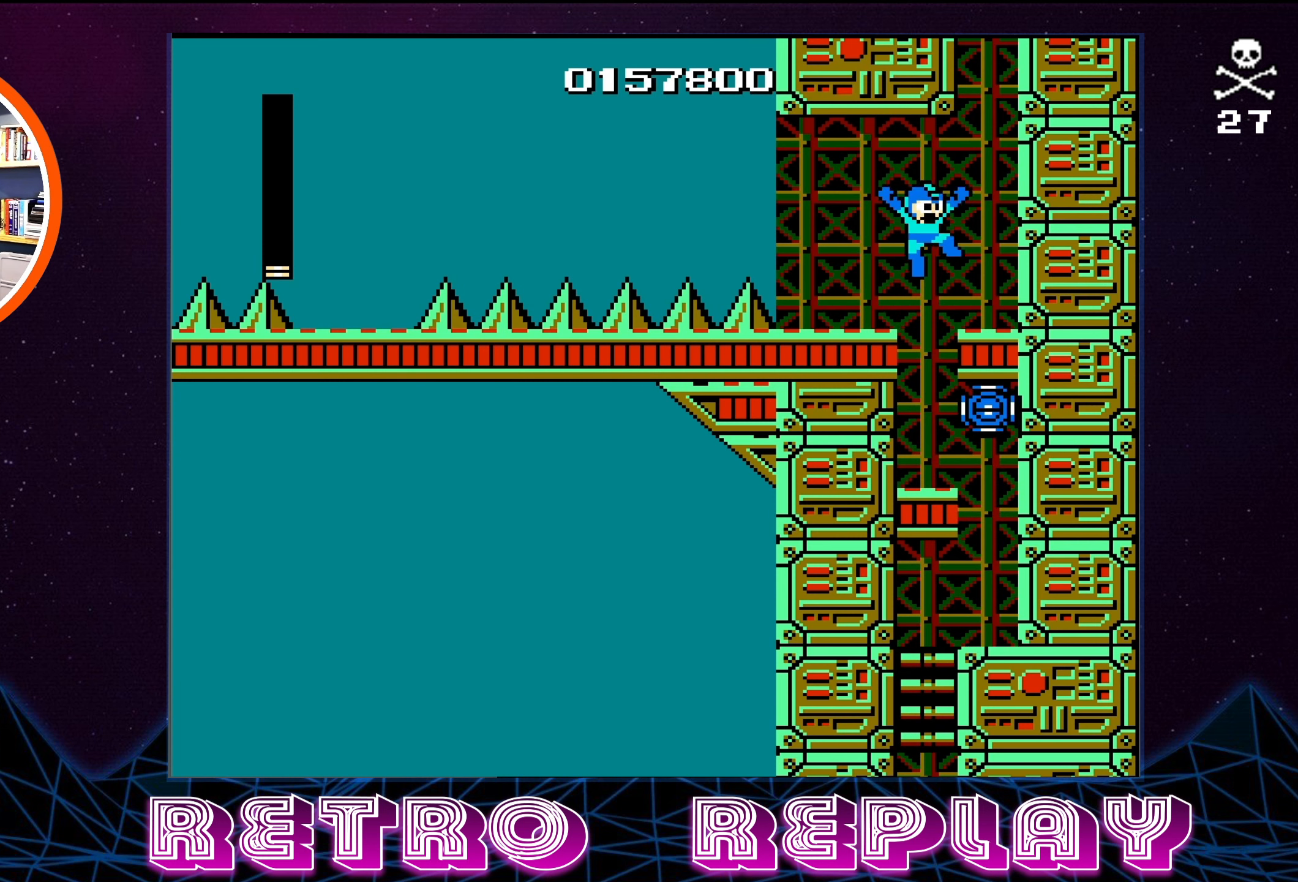
{"buttons": ["A"], "events": [[483, "A", "down"]]}
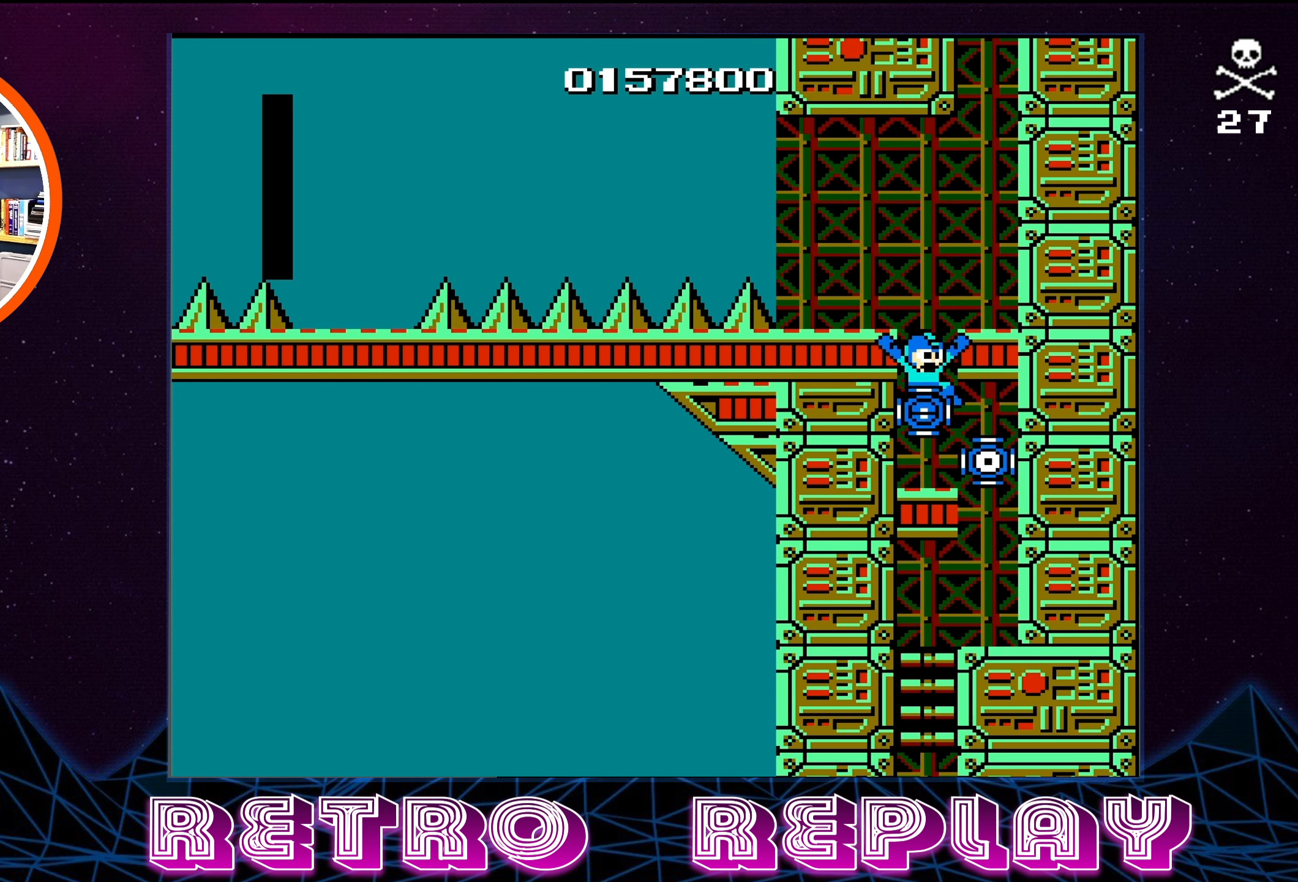
{"buttons": [], "events": [[116, "A", "up"]]}